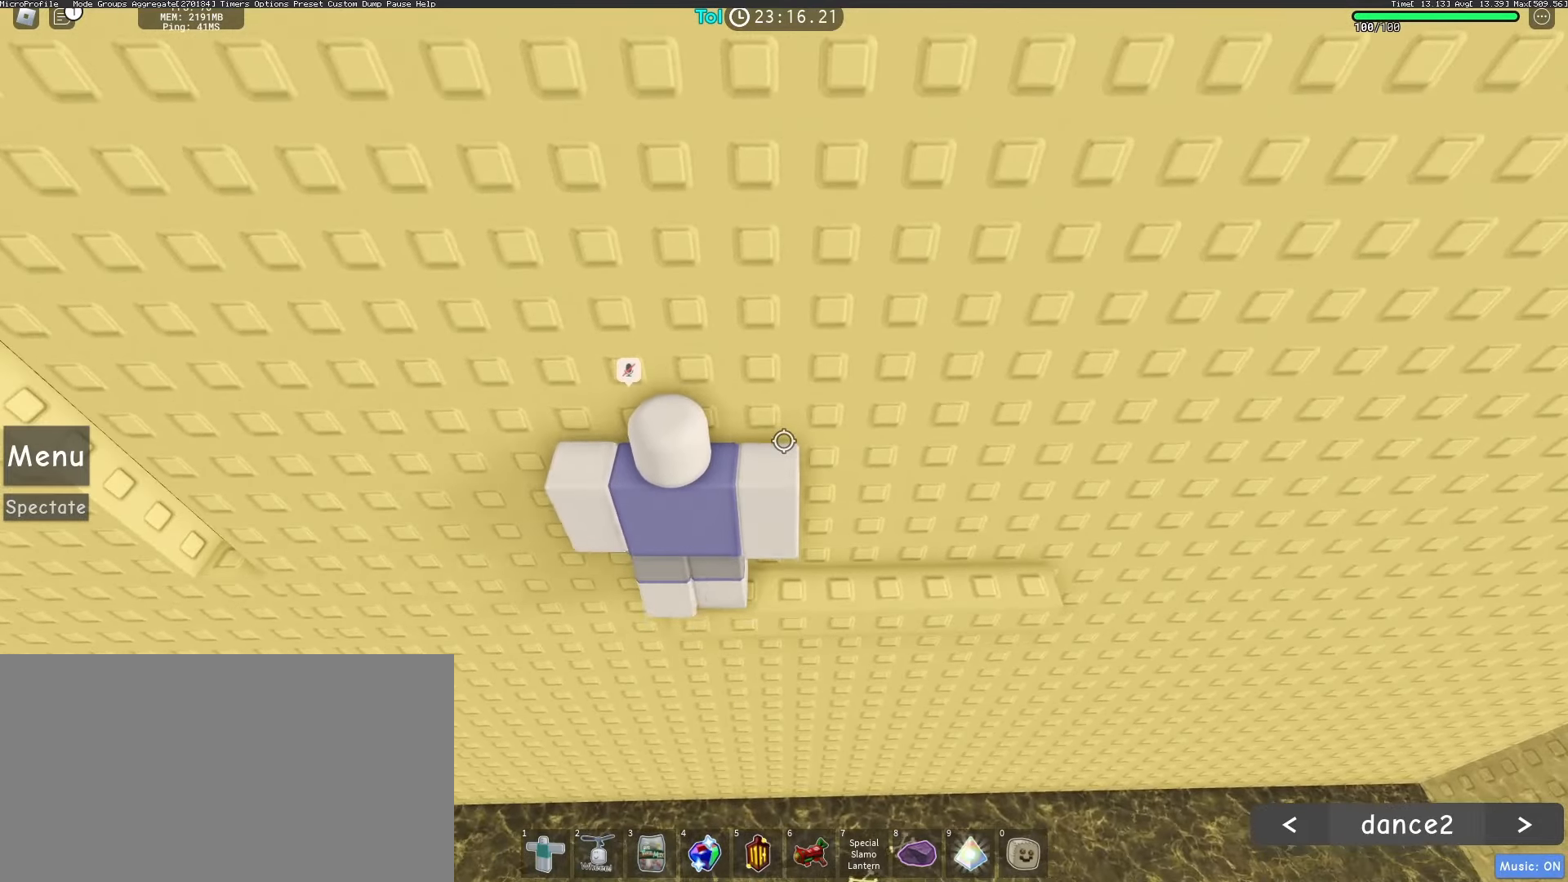
Gameplay with keyboard and mouse; each line is a JSON object with the keys and mouse buttons held at the frame after it. "events" lists presses ("down") and releases ("up") of "a", "ctrl", "d", "e", "q", "s", "shift", "space", "w", "mouse_left", "mouse_wheel", "mouse_right", "mouse_mb4" and "mouse_mb5" between this image and that frame as [ms after this image, input, new state], when the widget could be followed in between. "mouse_left", "mouse_wheel", "mouse_right", "mouse_mb4", "mouse_mb5" = the "left", "wheel", "right", "mb4", "mb5" buttons of the "mouse" list. No other keys are recorded. "wheel" means that the mouse wheel is clicked or scrolled. Mouse movement is not recorded.
{"keys": [], "mouse": ["right"], "events": []}
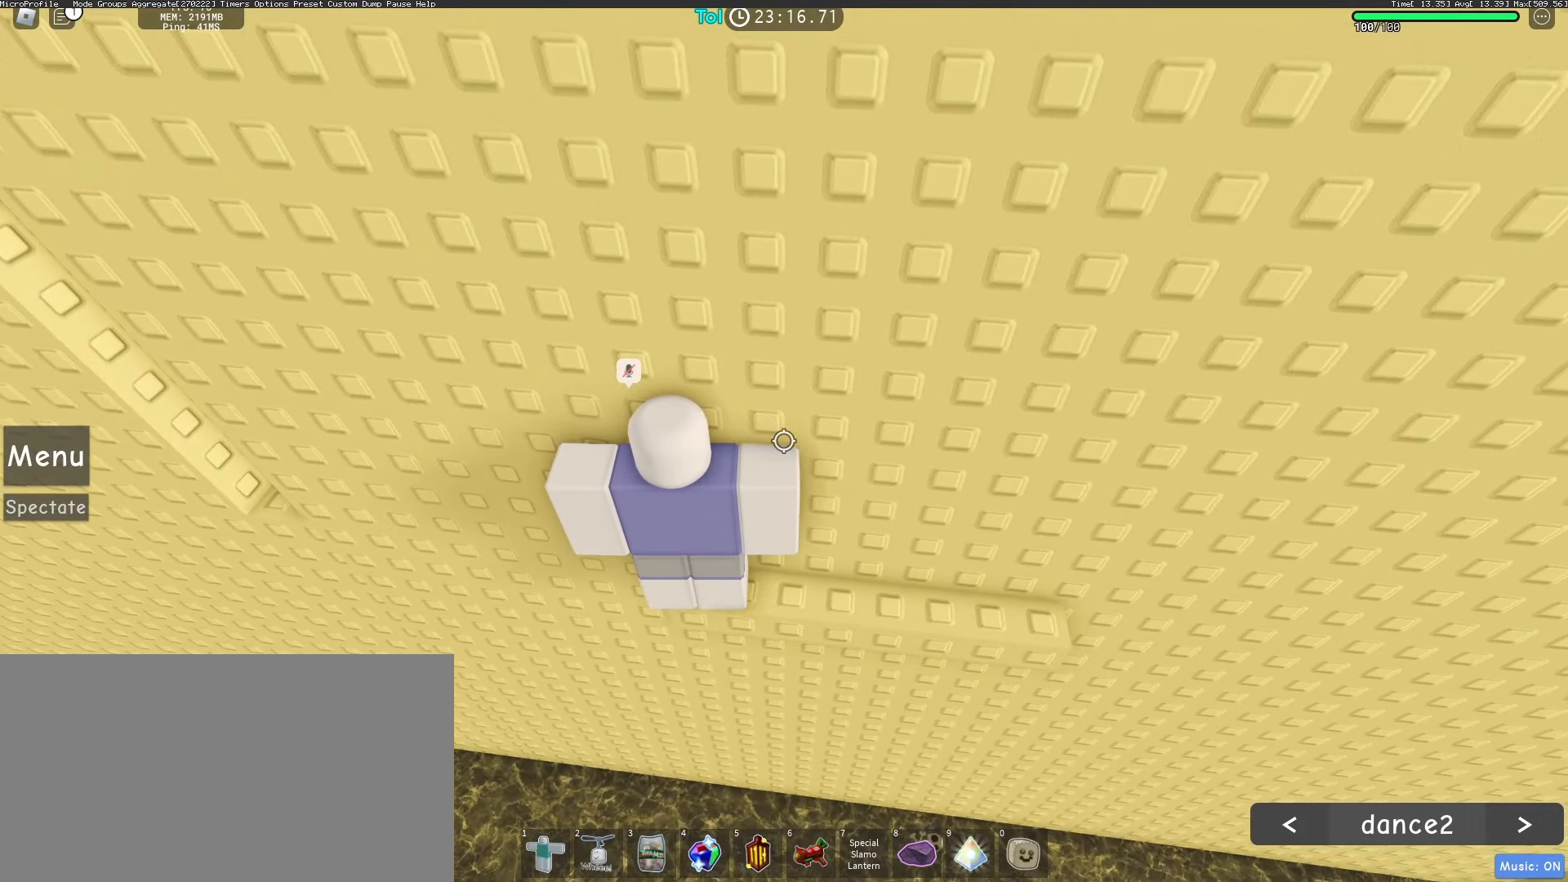
{"keys": ["a"], "mouse": ["right"], "events": [[167, "a", "down"], [300, "space", "down"], [433, "space", "up"]]}
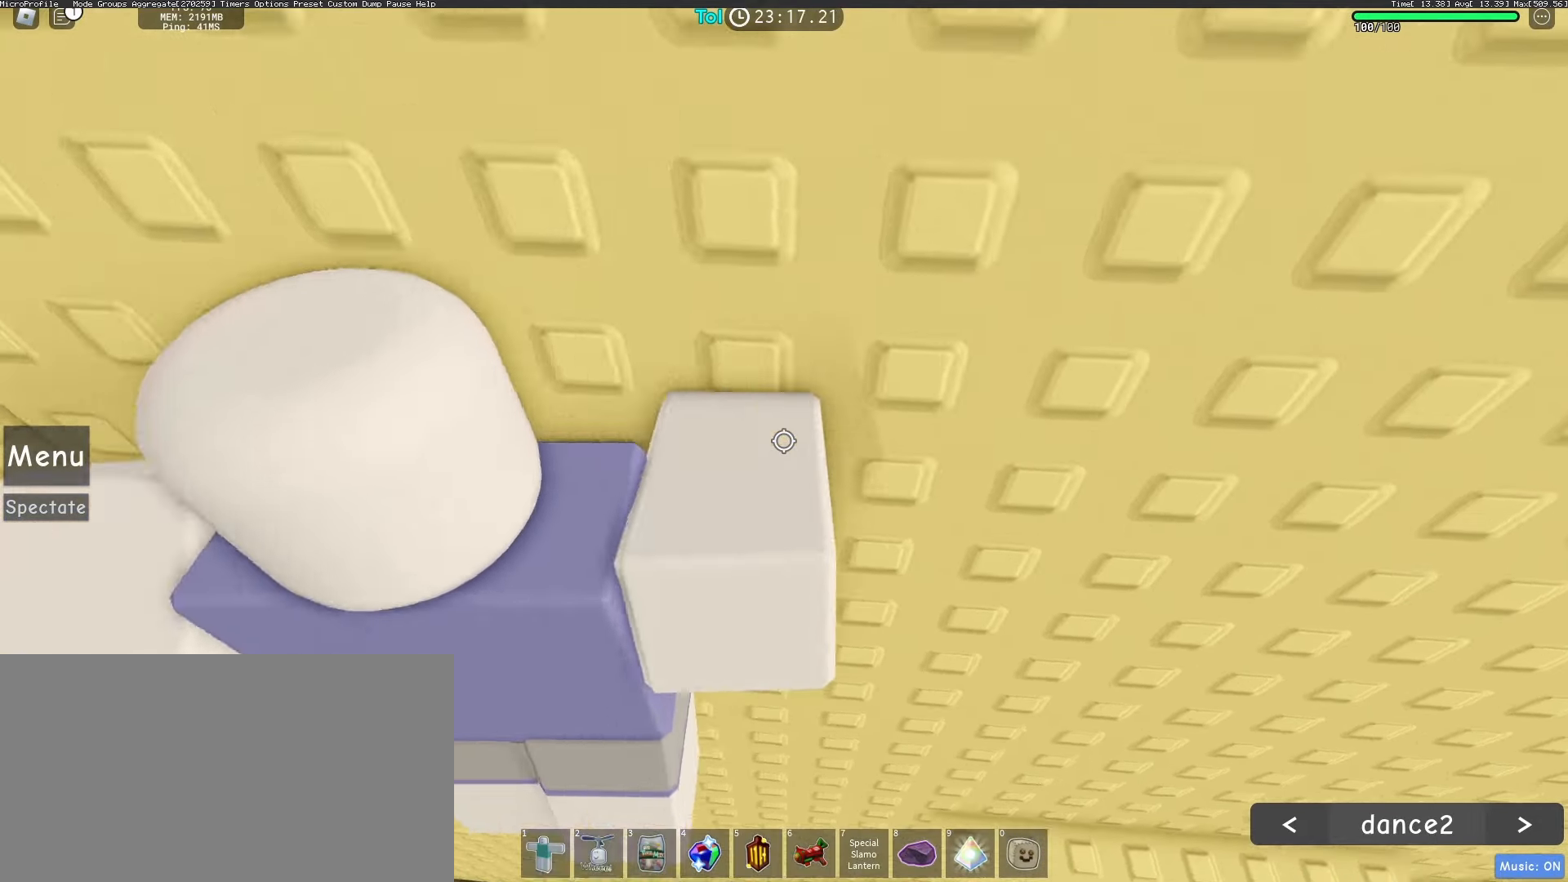
{"keys": [], "mouse": ["right"], "events": [[150, "w", "down"], [433, "a", "up"], [433, "w", "up"]]}
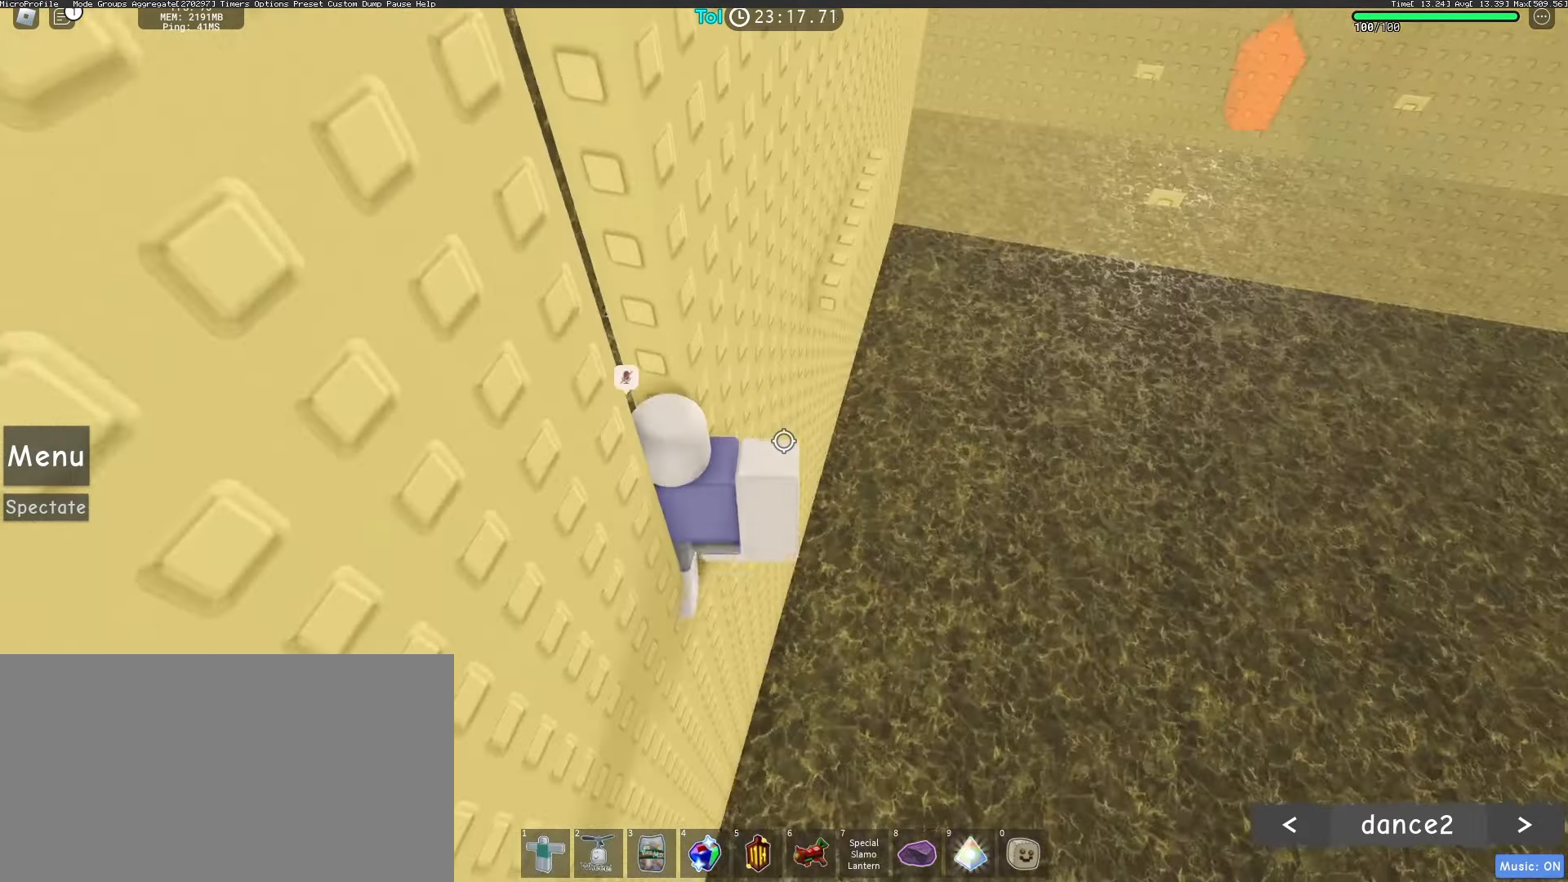
{"keys": [], "mouse": ["right"], "events": [[167, "shift", "down"], [217, "shift", "up"]]}
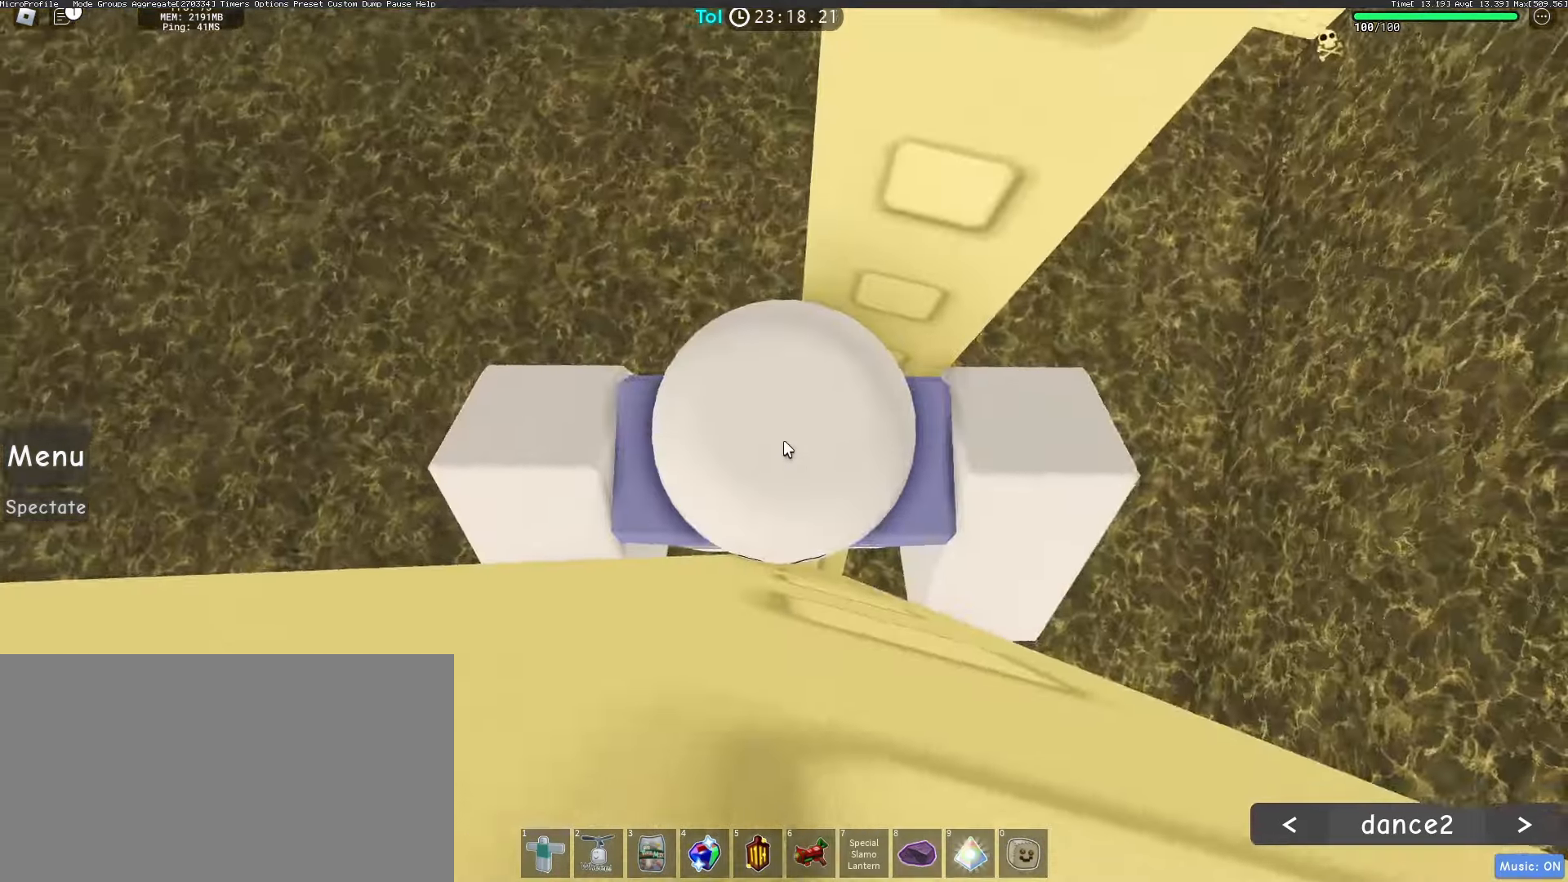
{"keys": [], "mouse": ["right"], "events": [[83, "shift", "down"], [150, "shift", "up"], [233, "s", "down"], [250, "d", "down"], [317, "d", "up"], [333, "s", "up"]]}
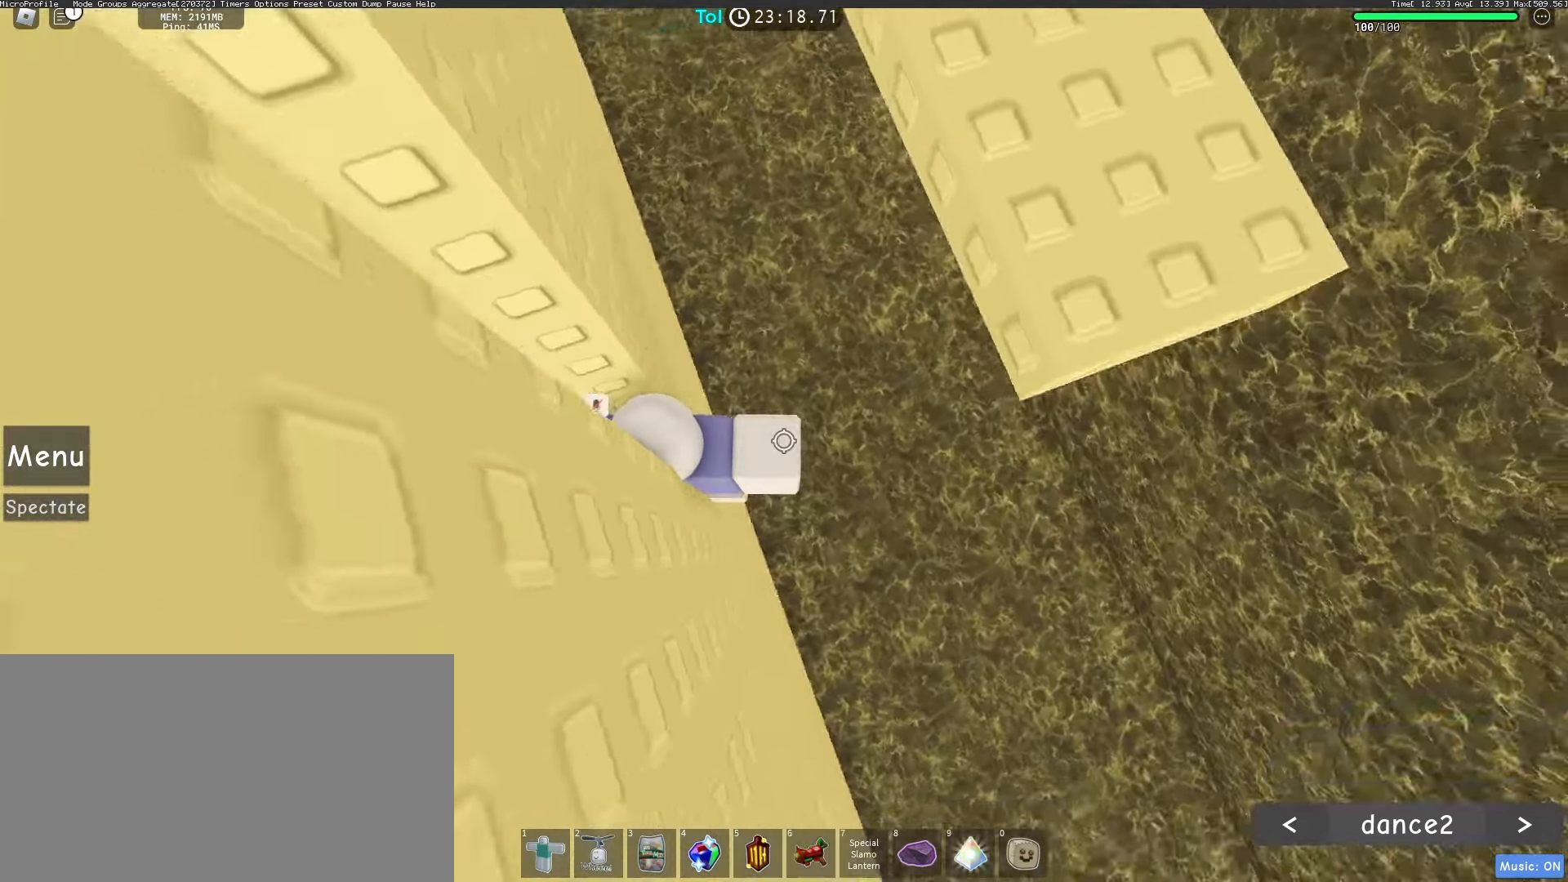
{"keys": ["d", "w"], "mouse": ["right"], "events": [[133, "d", "down"], [233, "space", "down"], [350, "space", "up"], [367, "w", "down"]]}
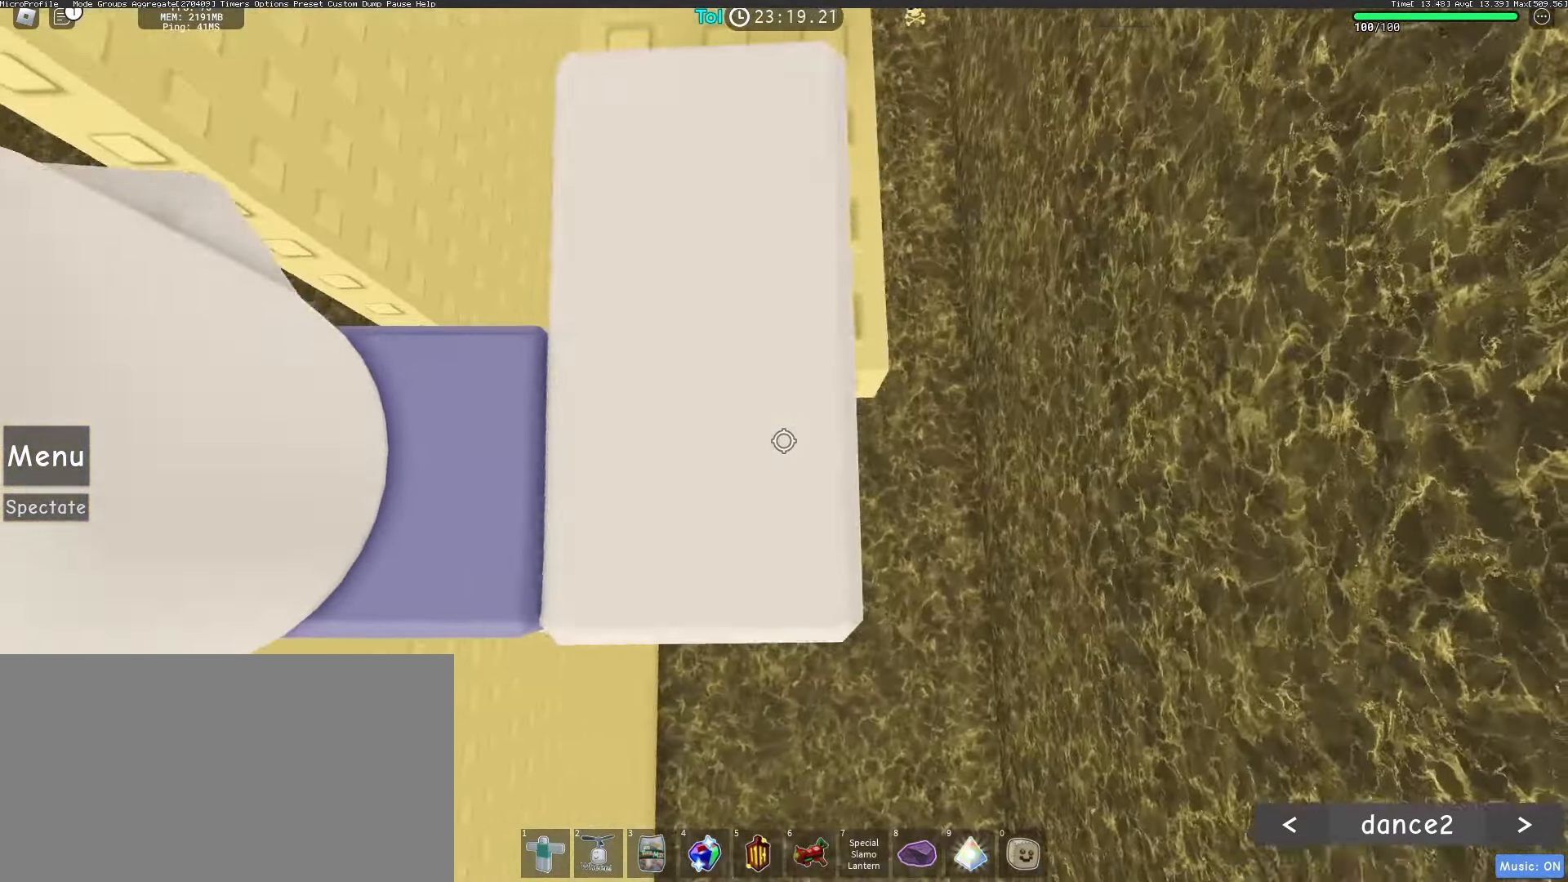
{"keys": [], "mouse": ["right"], "events": [[17, "d", "up"], [117, "shift", "down"], [167, "w", "up"], [233, "shift", "up"]]}
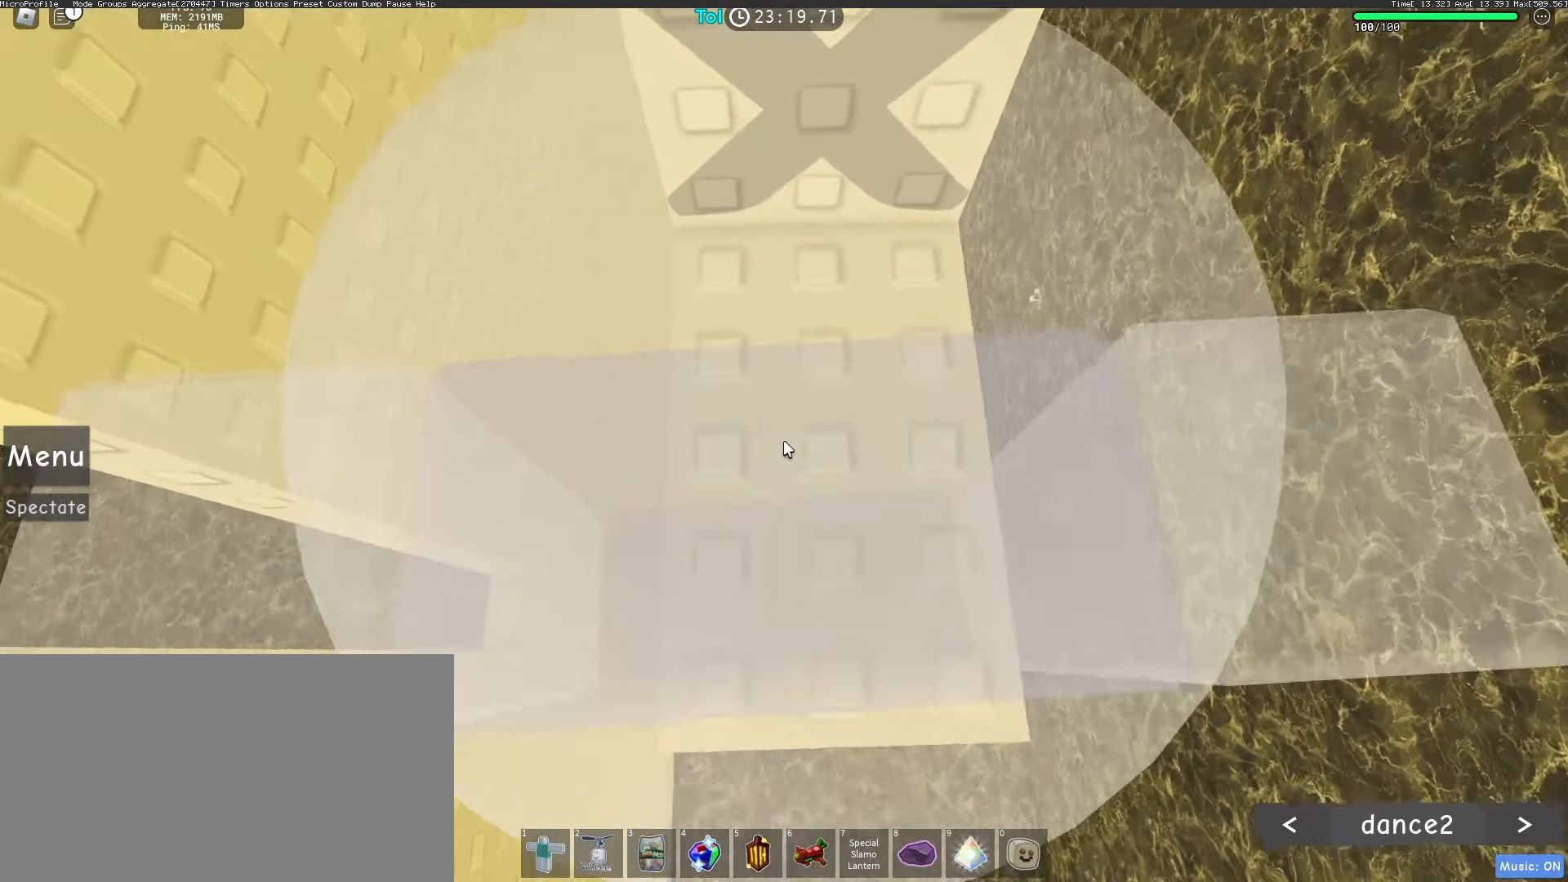
{"keys": [], "mouse": [], "events": [[33, "mouse_right", "up"]]}
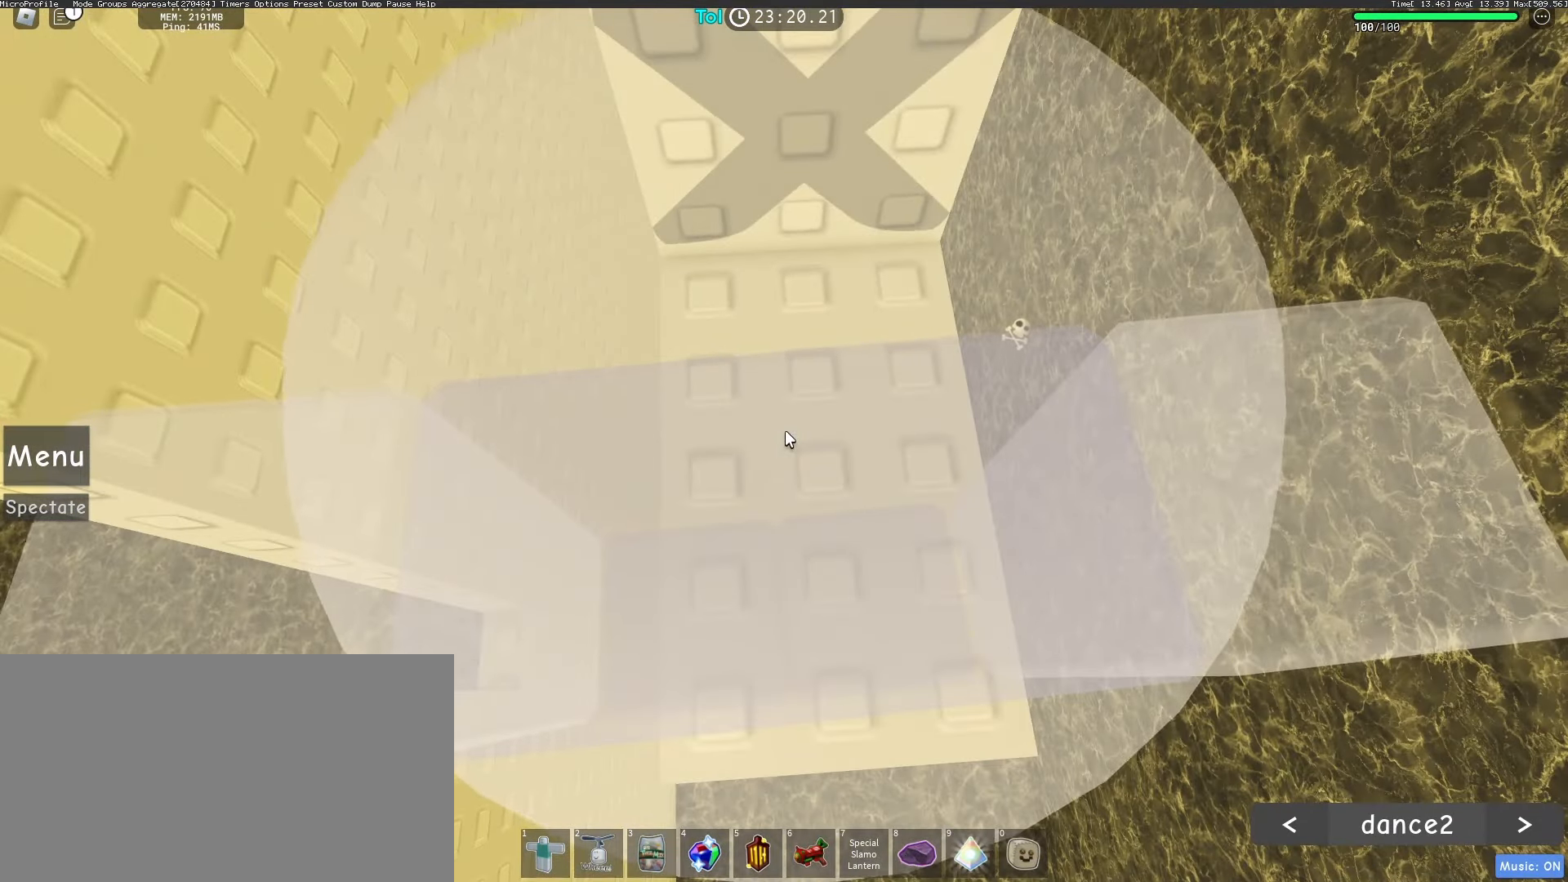
{"keys": [], "mouse": [], "events": []}
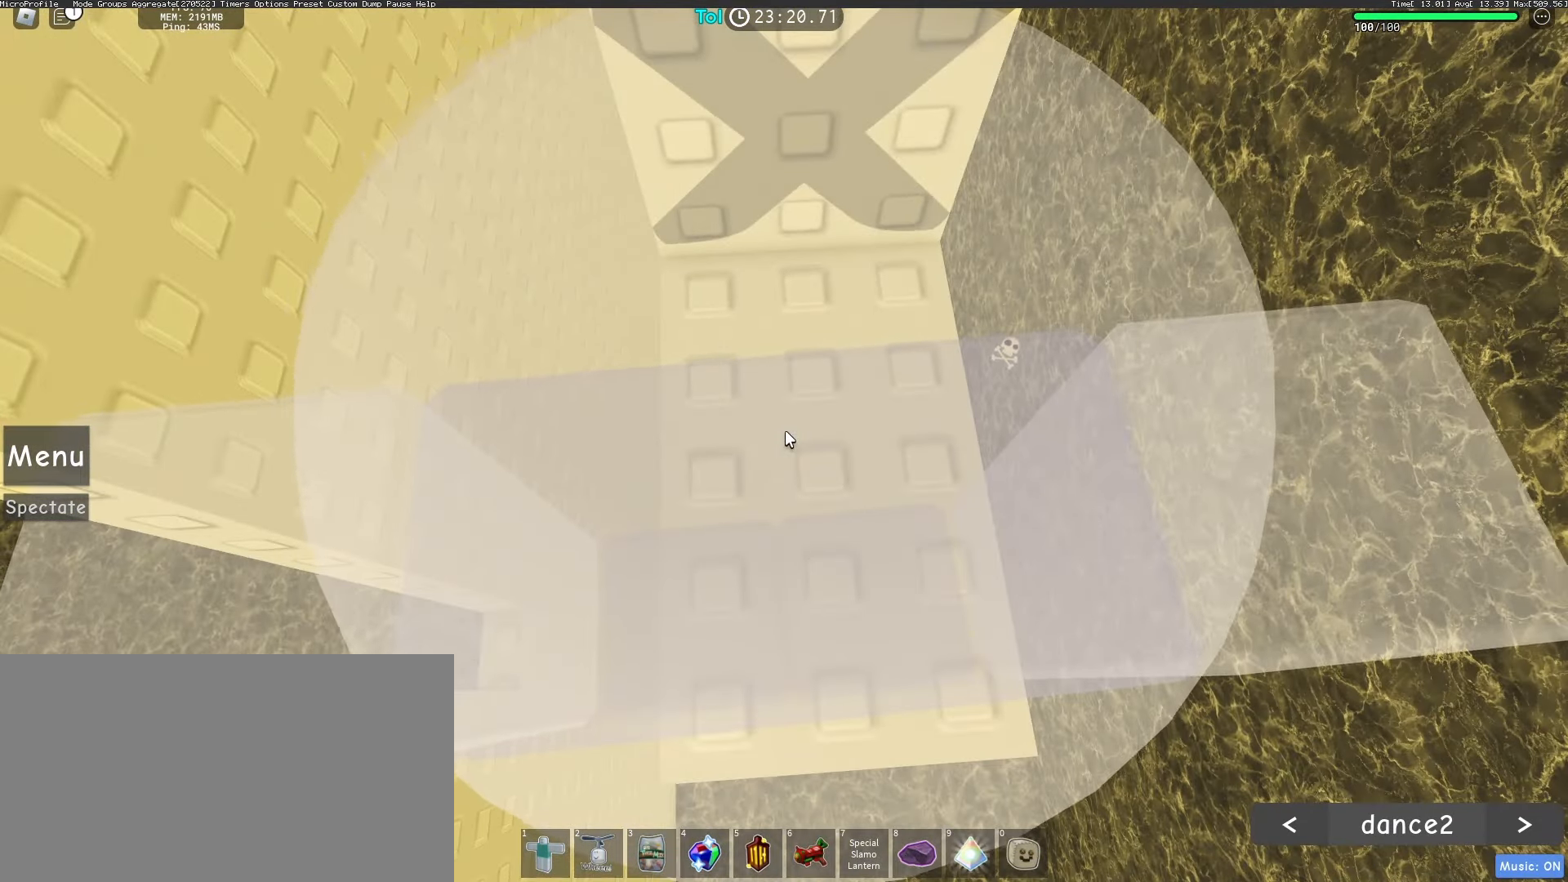
{"keys": [], "mouse": [], "events": []}
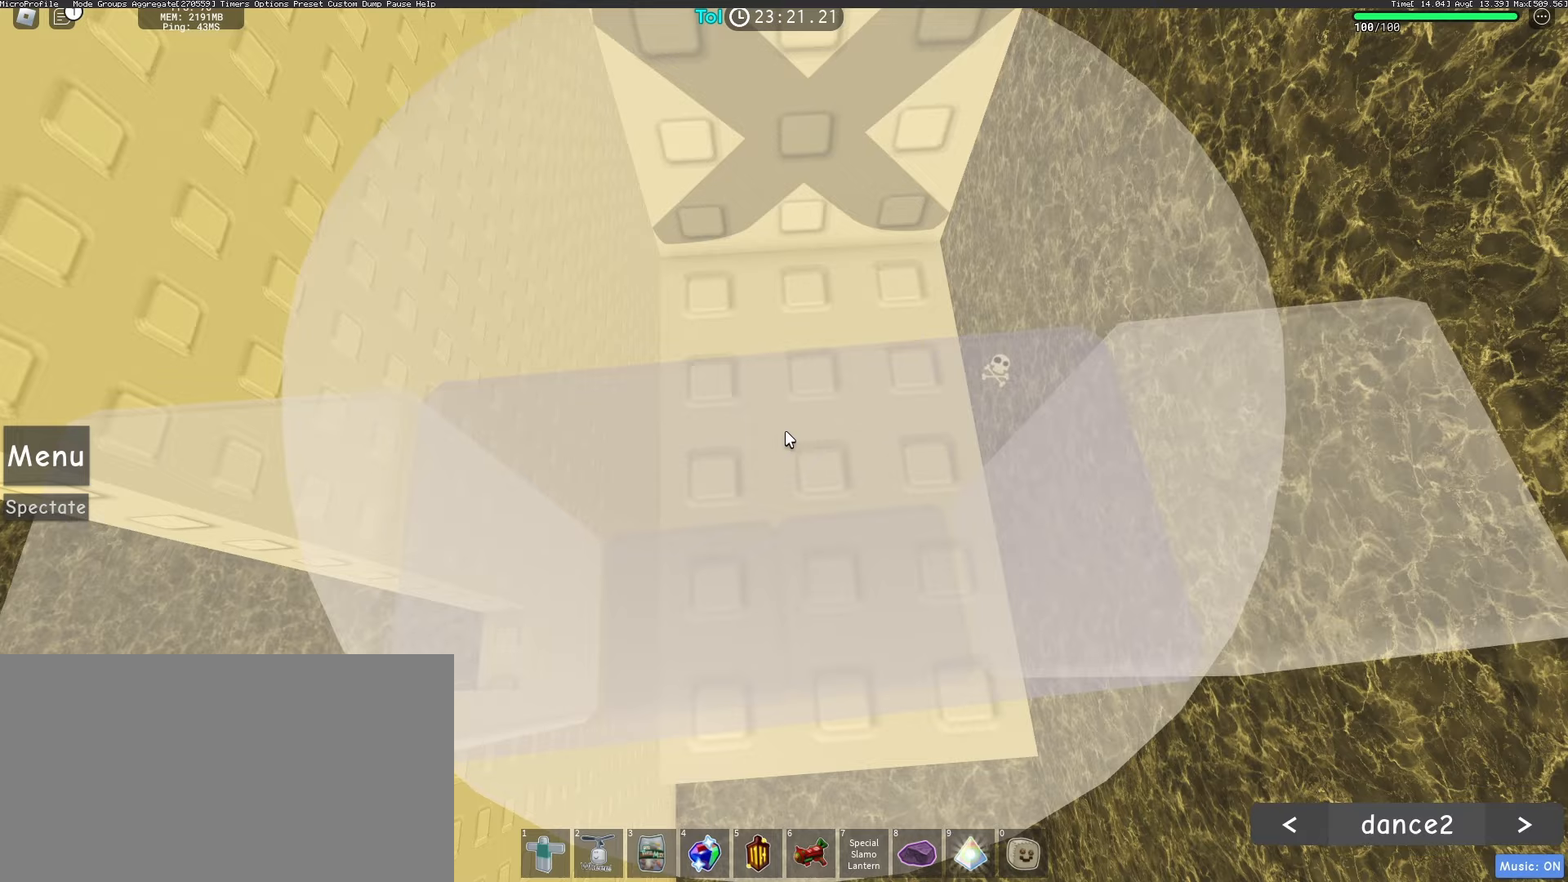
{"keys": [], "mouse": [], "events": []}
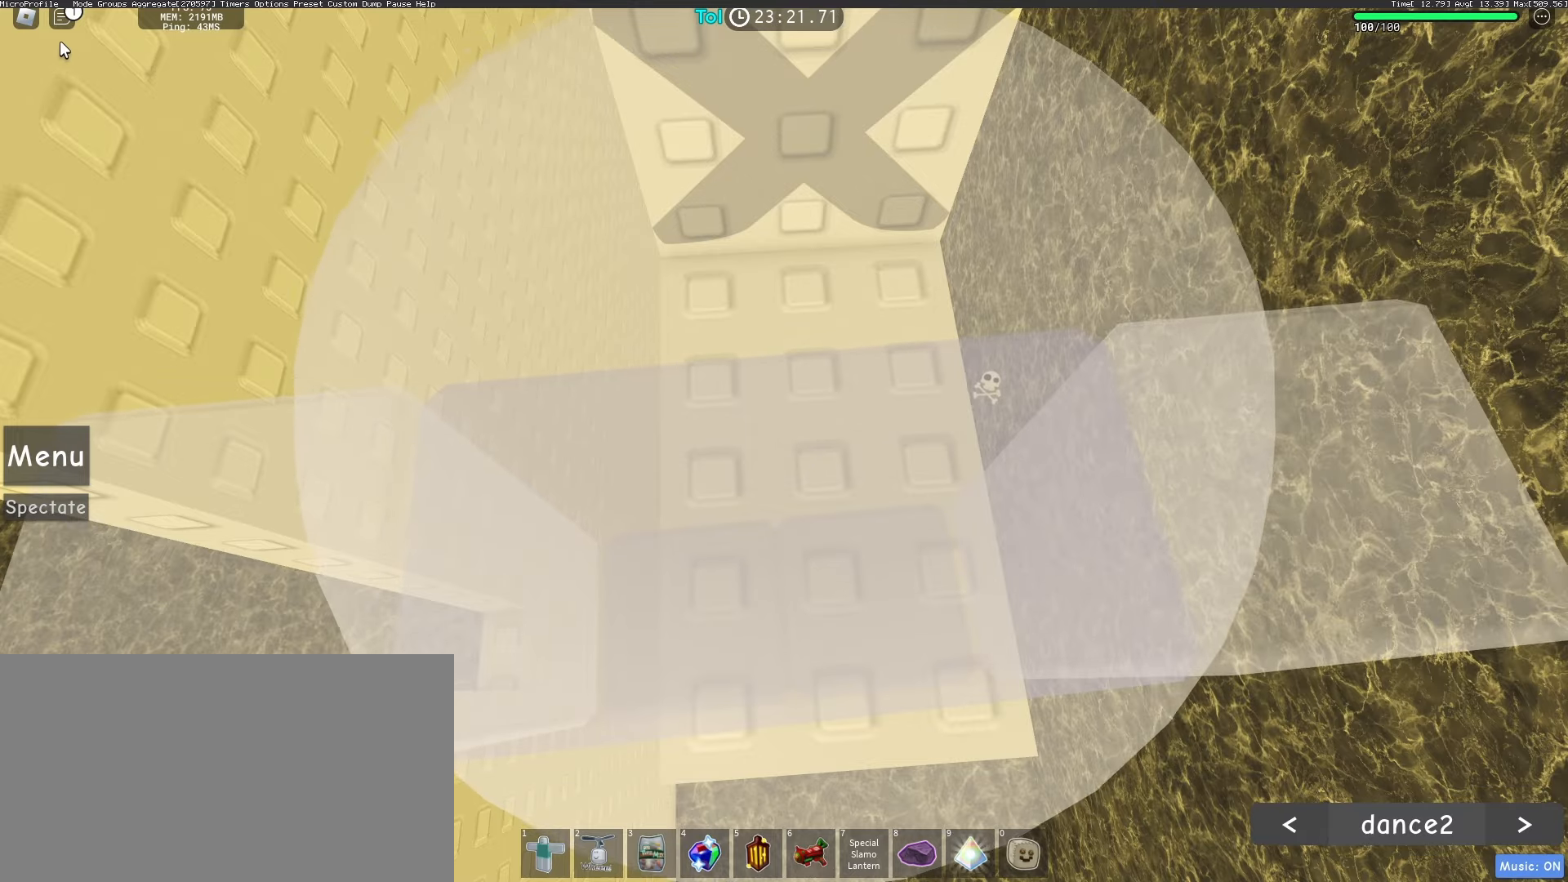
{"keys": [], "mouse": [], "events": [[217, "mouse_left", "down"], [283, "mouse_left", "up"]]}
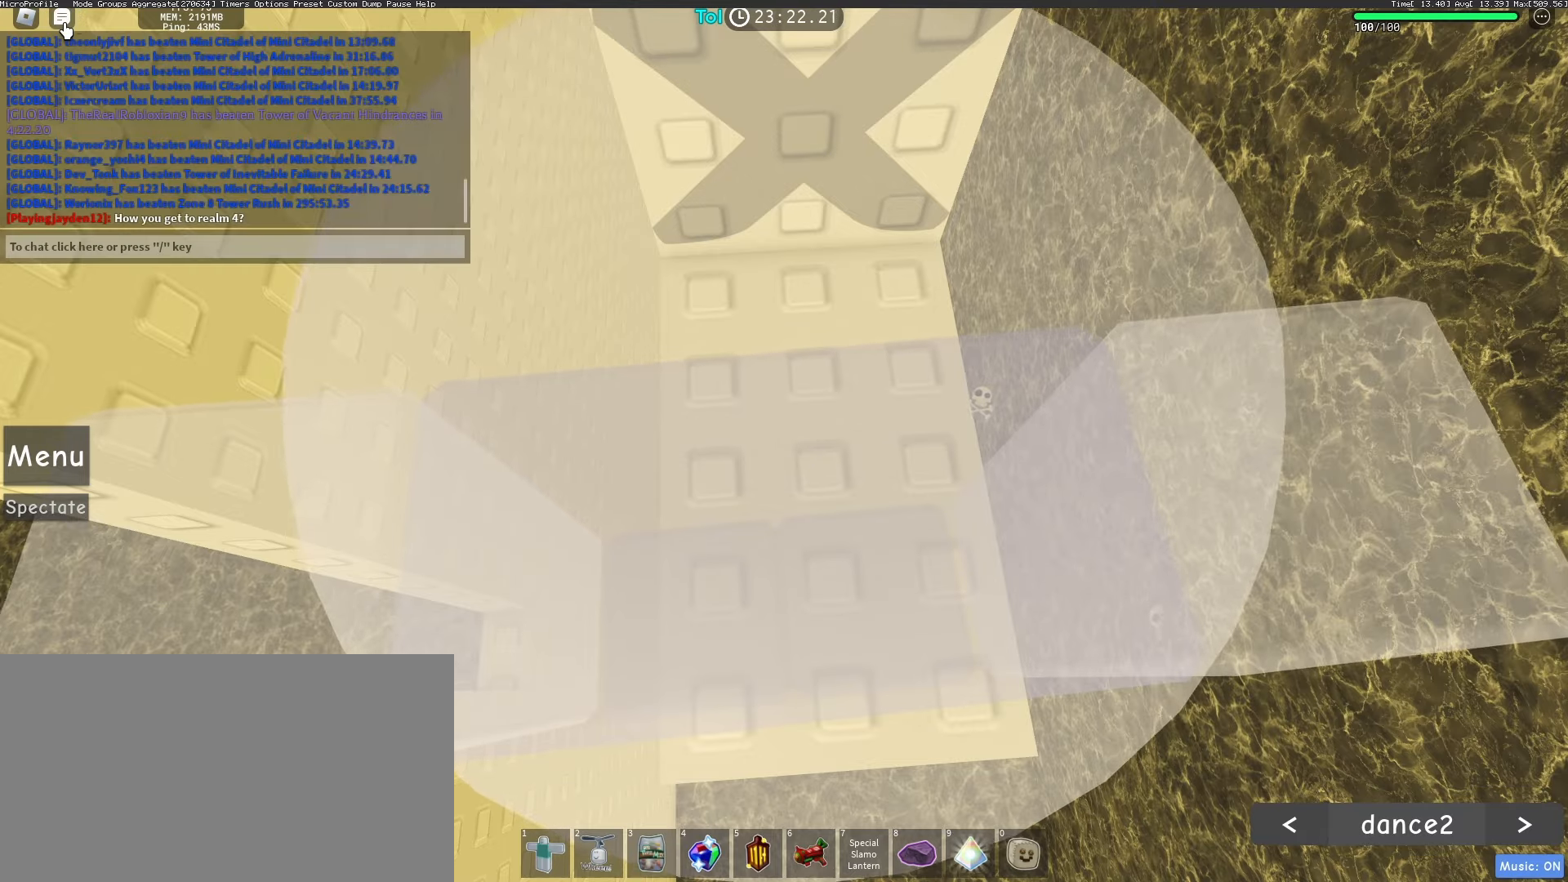
{"keys": [], "mouse": ["left"], "events": [[50, "mouse_left", "down"], [117, "mouse_left", "up"], [333, "mouse_left", "down"], [383, "mouse_left", "up"], [483, "mouse_left", "down"]]}
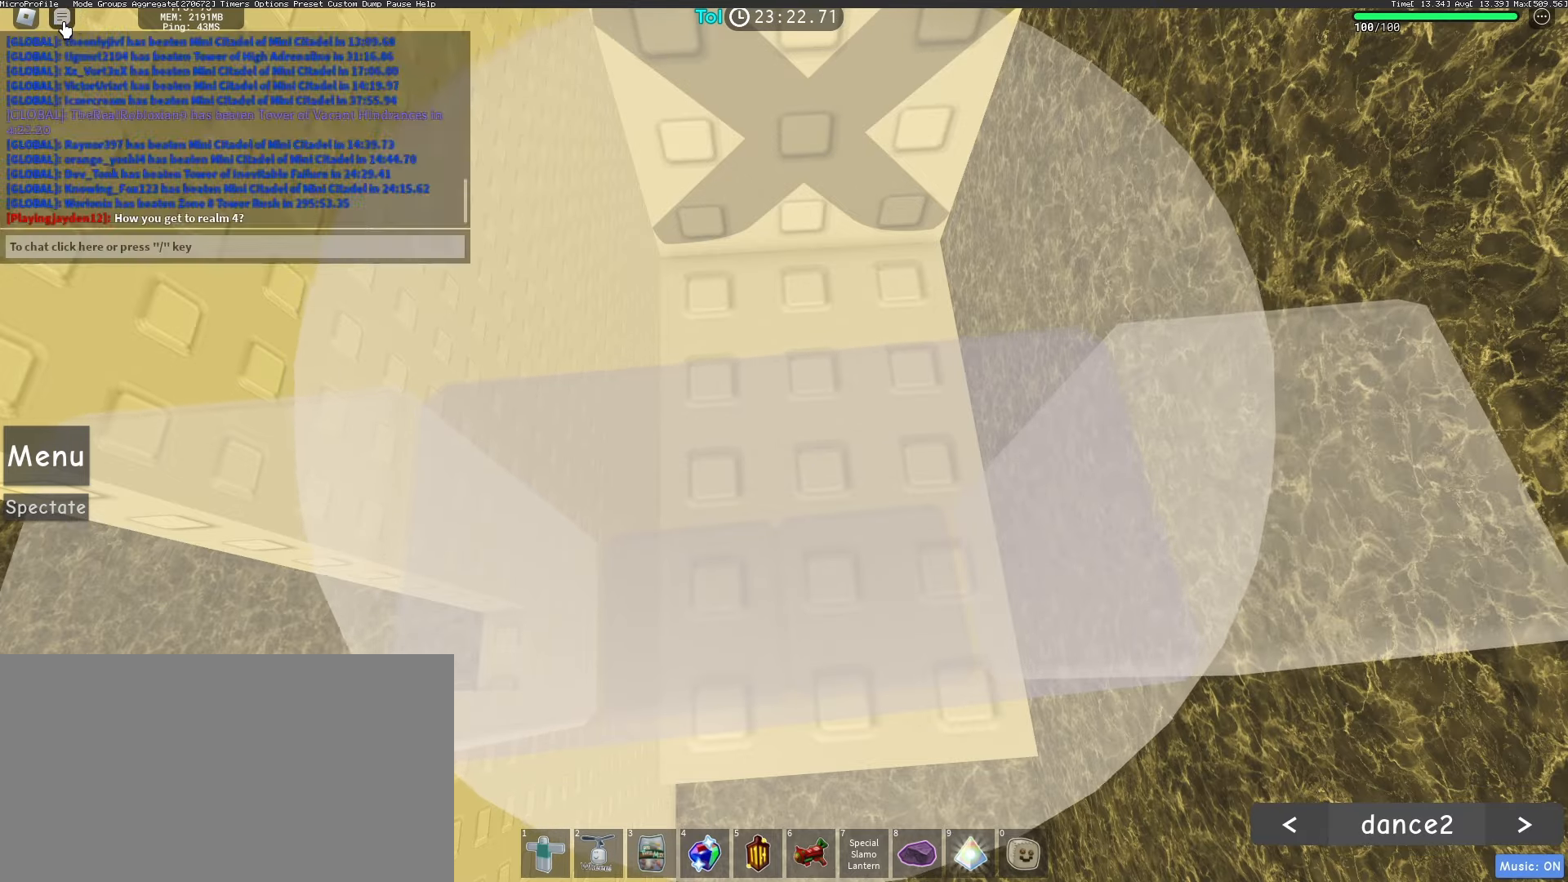
{"keys": [], "mouse": ["right"], "events": [[50, "mouse_left", "up"], [317, "mouse_right", "down"], [350, "mouse_wheel", "down"], [500, "mouse_wheel", "up"]]}
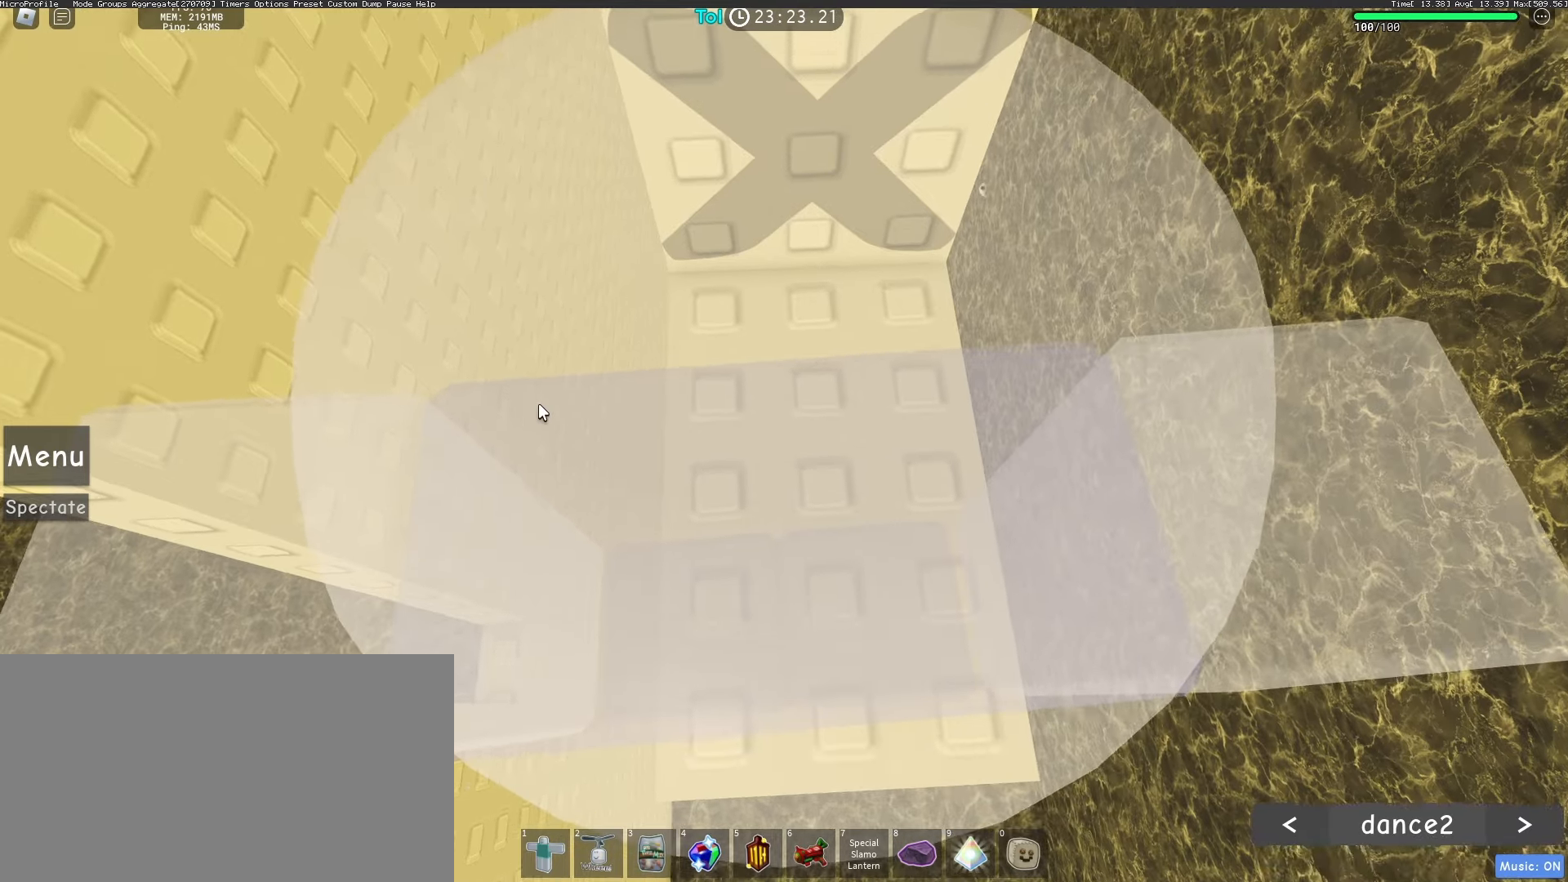
{"keys": ["a"], "mouse": ["right"], "events": [[50, "mouse_wheel", "down"], [417, "mouse_wheel", "up"], [483, "a", "down"]]}
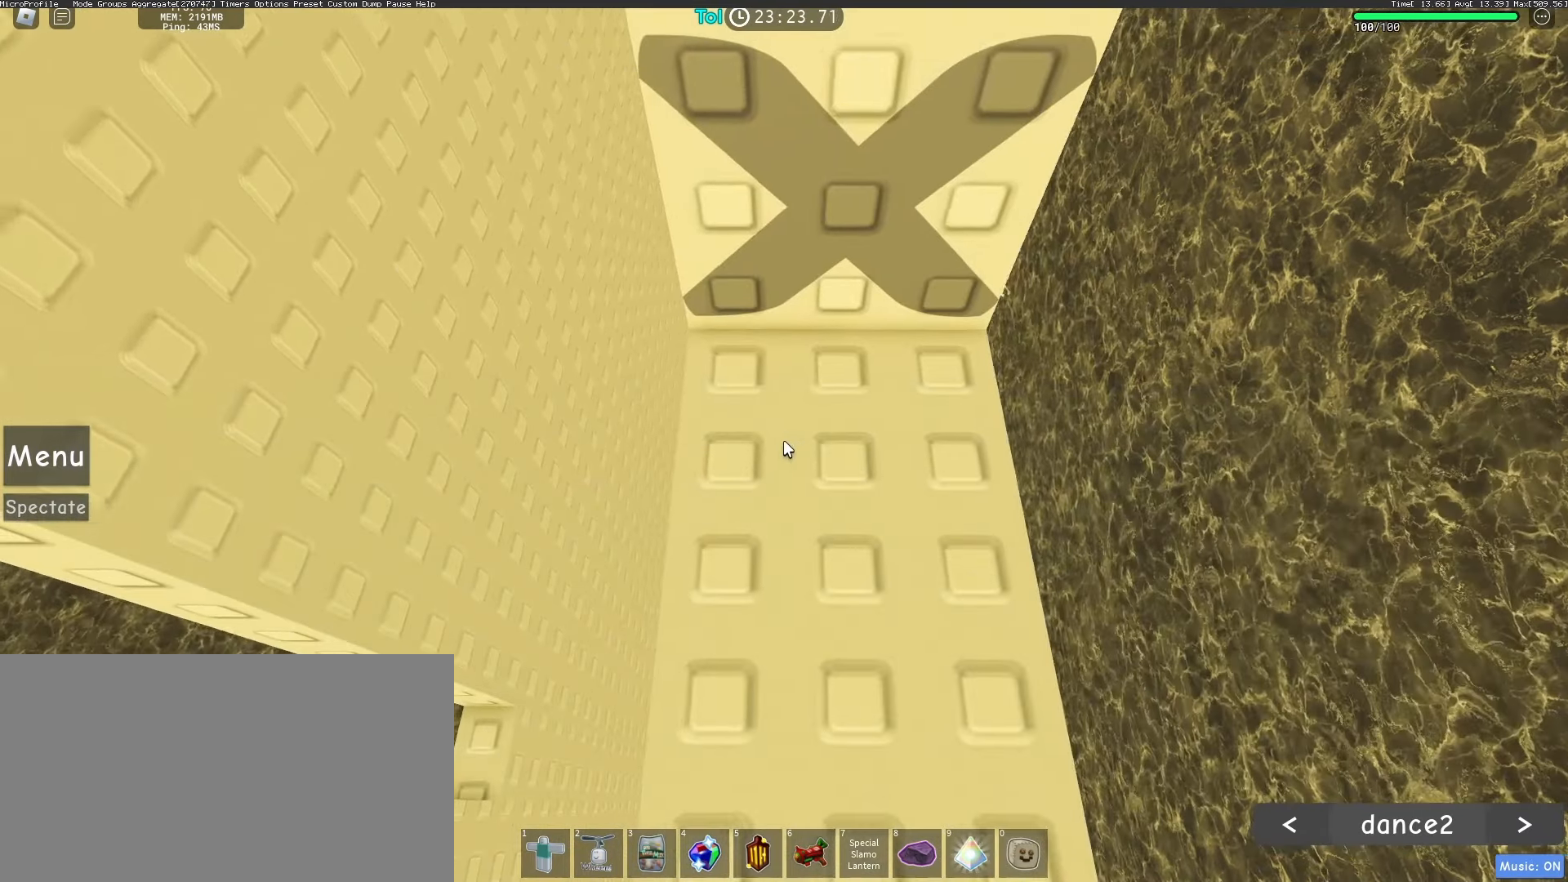
{"keys": [], "mouse": ["right"], "events": [[33, "a", "up"], [283, "w", "down"], [383, "w", "up"]]}
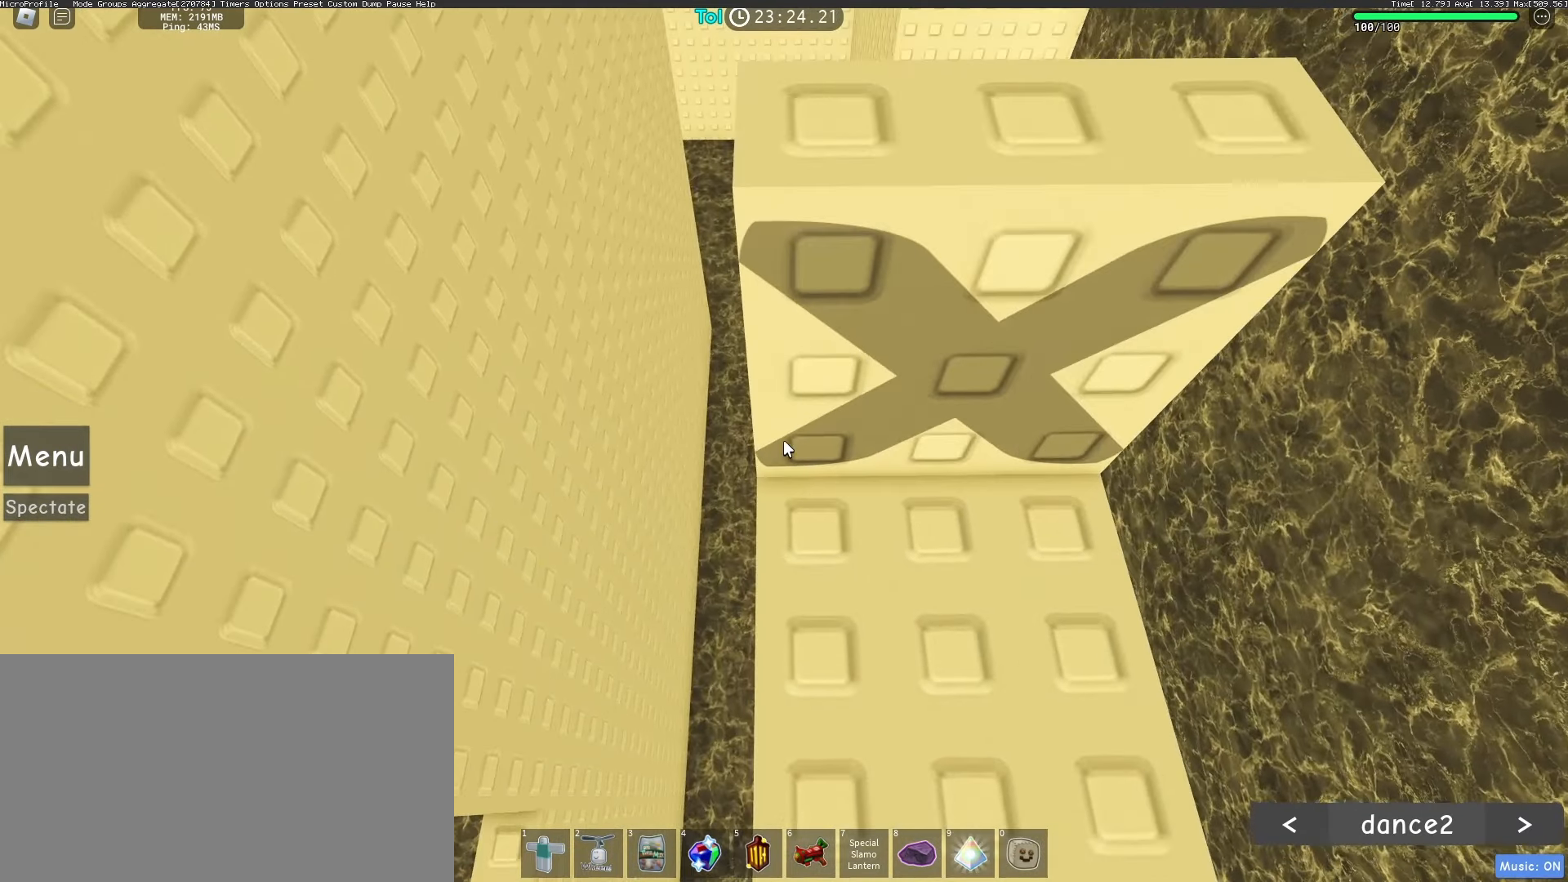
{"keys": ["w"], "mouse": ["right"], "events": [[200, "w", "down"]]}
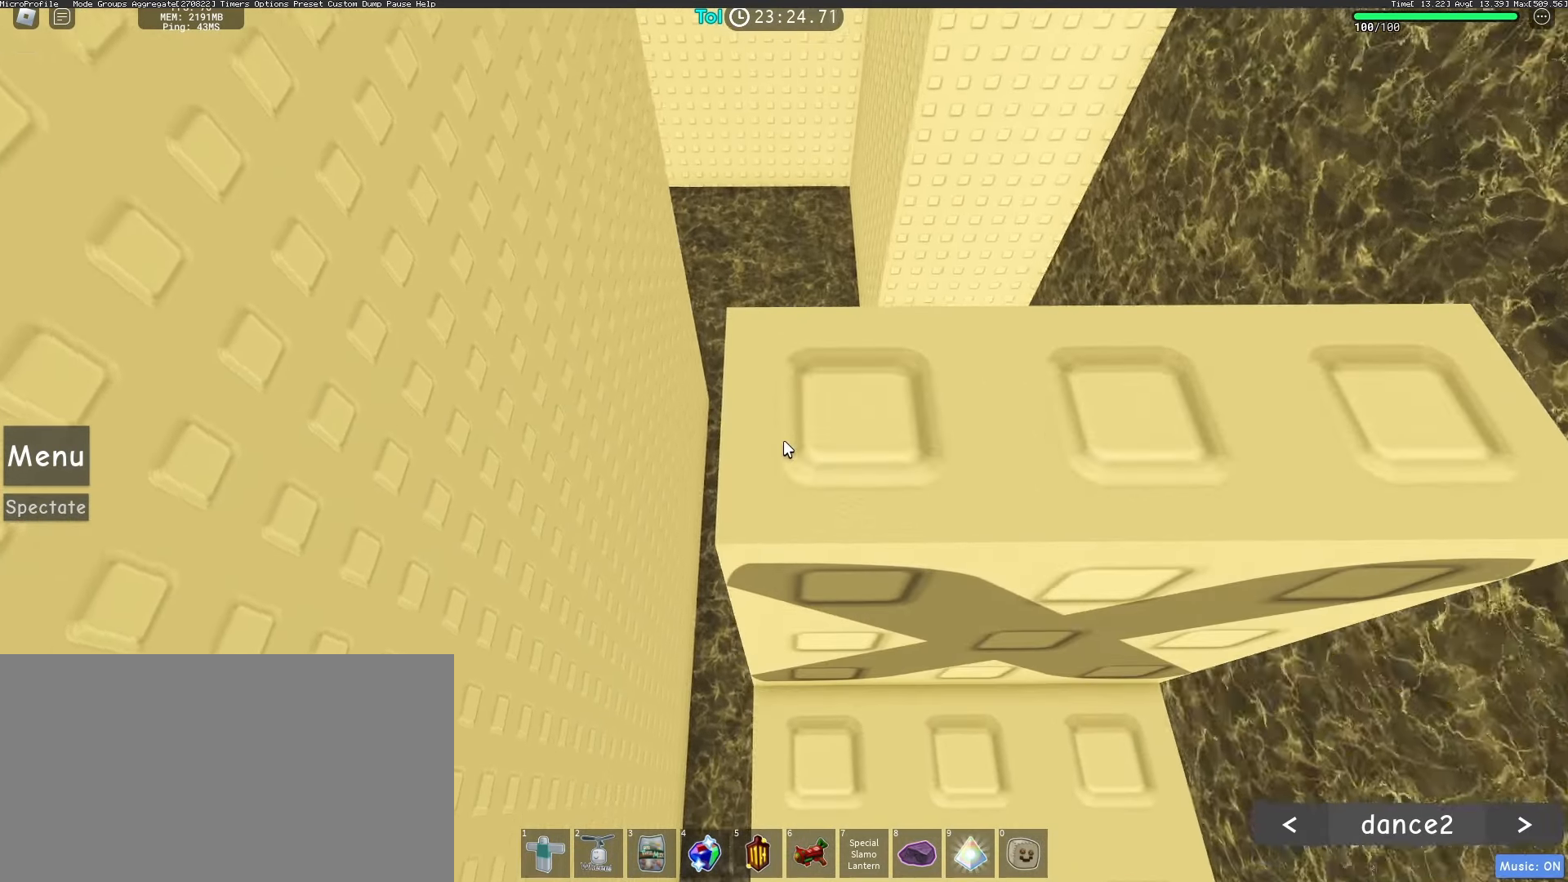
{"keys": ["w"], "mouse": ["right"], "events": [[250, "w", "up"], [400, "w", "down"]]}
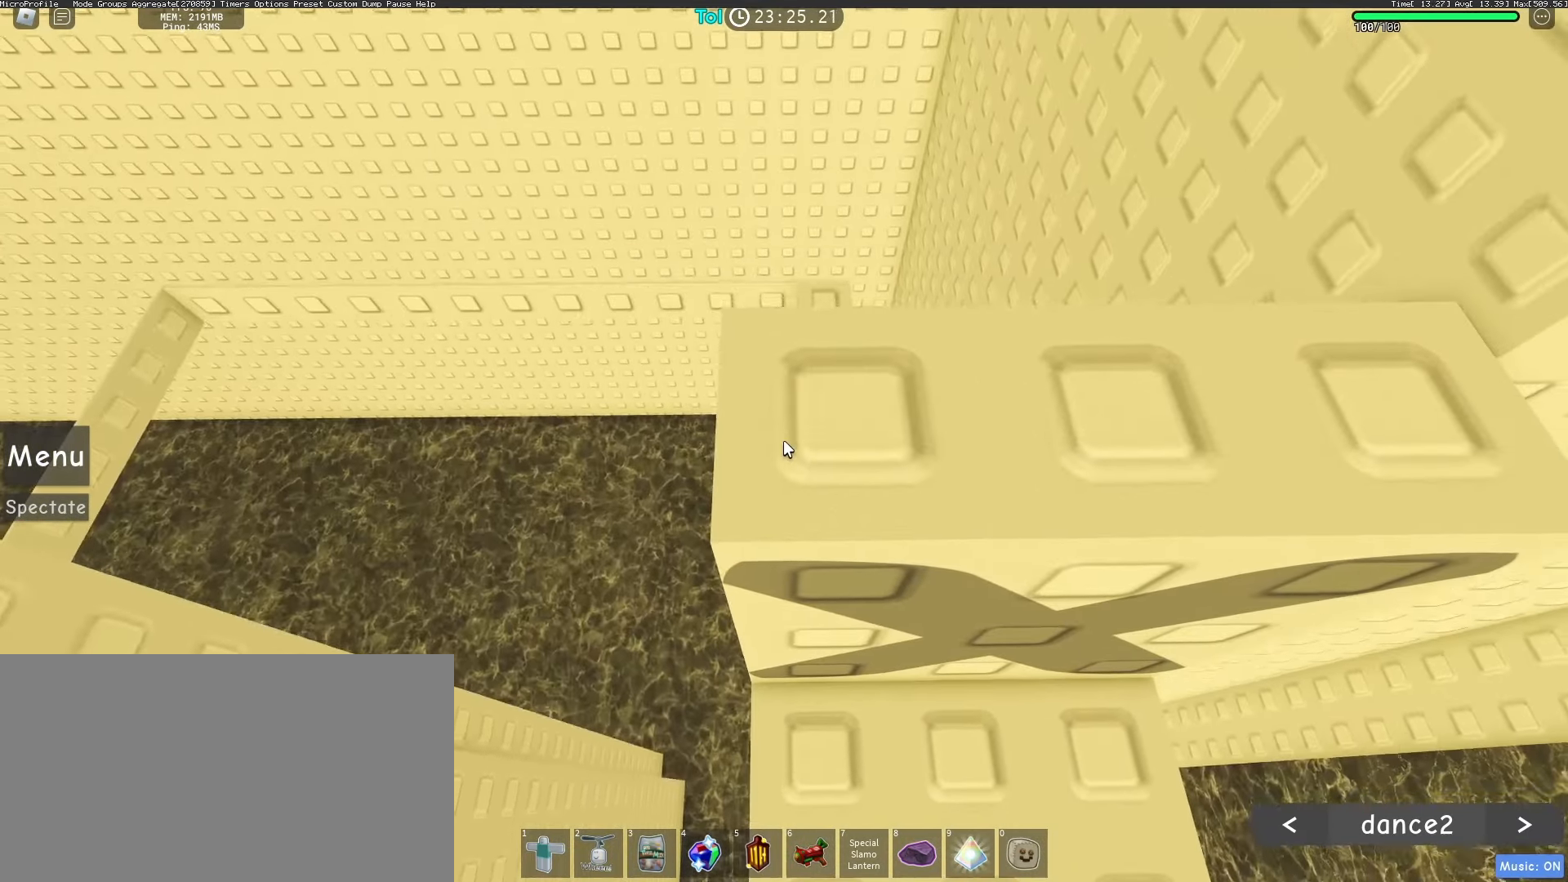
{"keys": ["a", "w"], "mouse": ["right"], "events": [[350, "a", "down"]]}
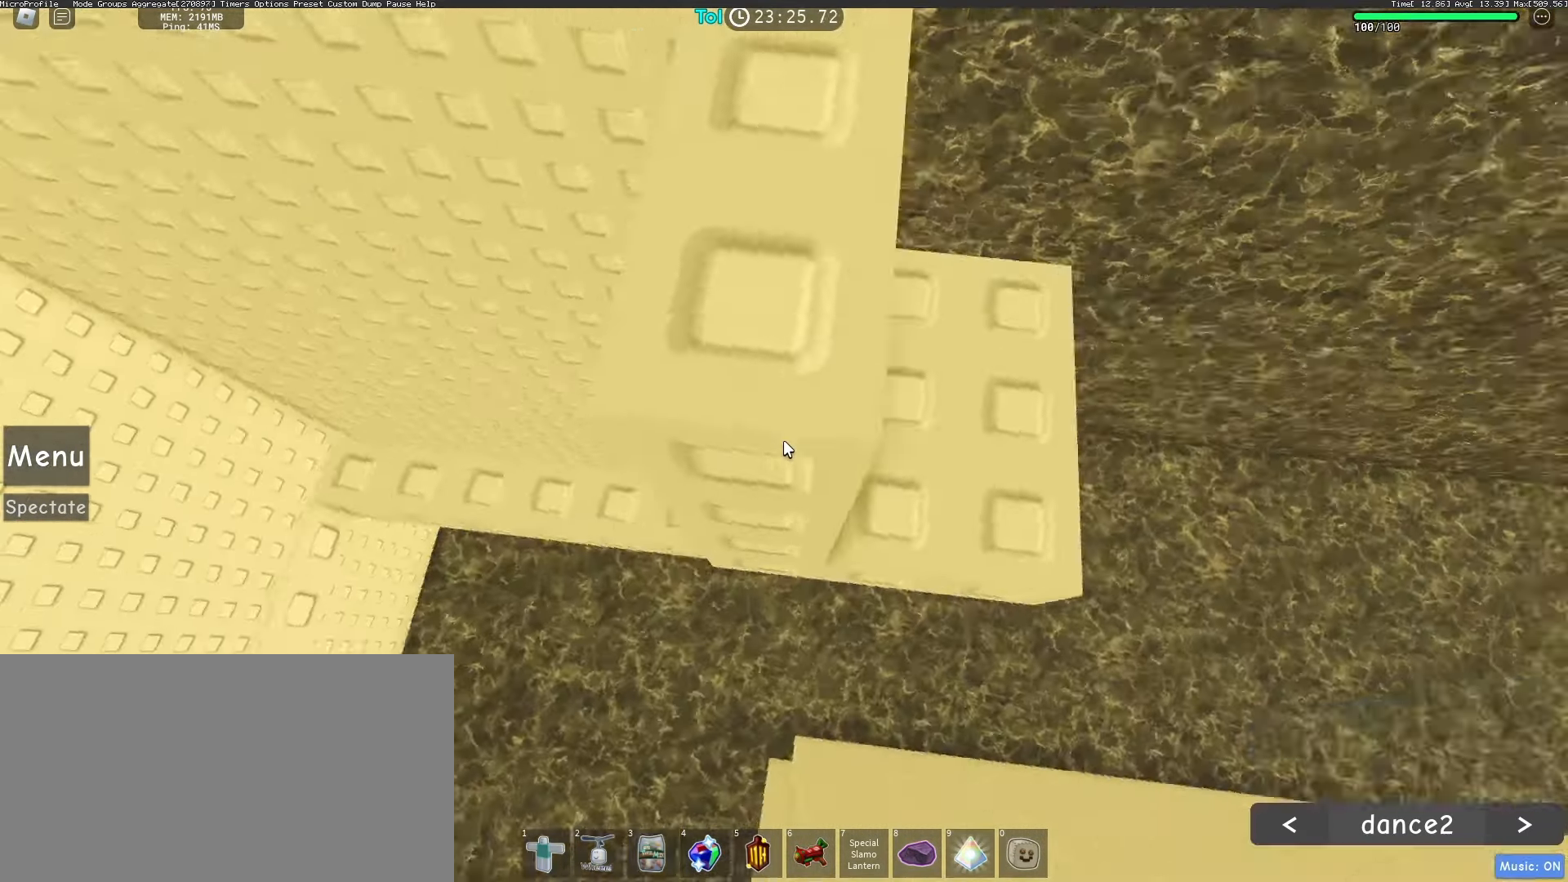
{"keys": [], "mouse": ["right"], "events": [[67, "w", "up"], [250, "a", "up"]]}
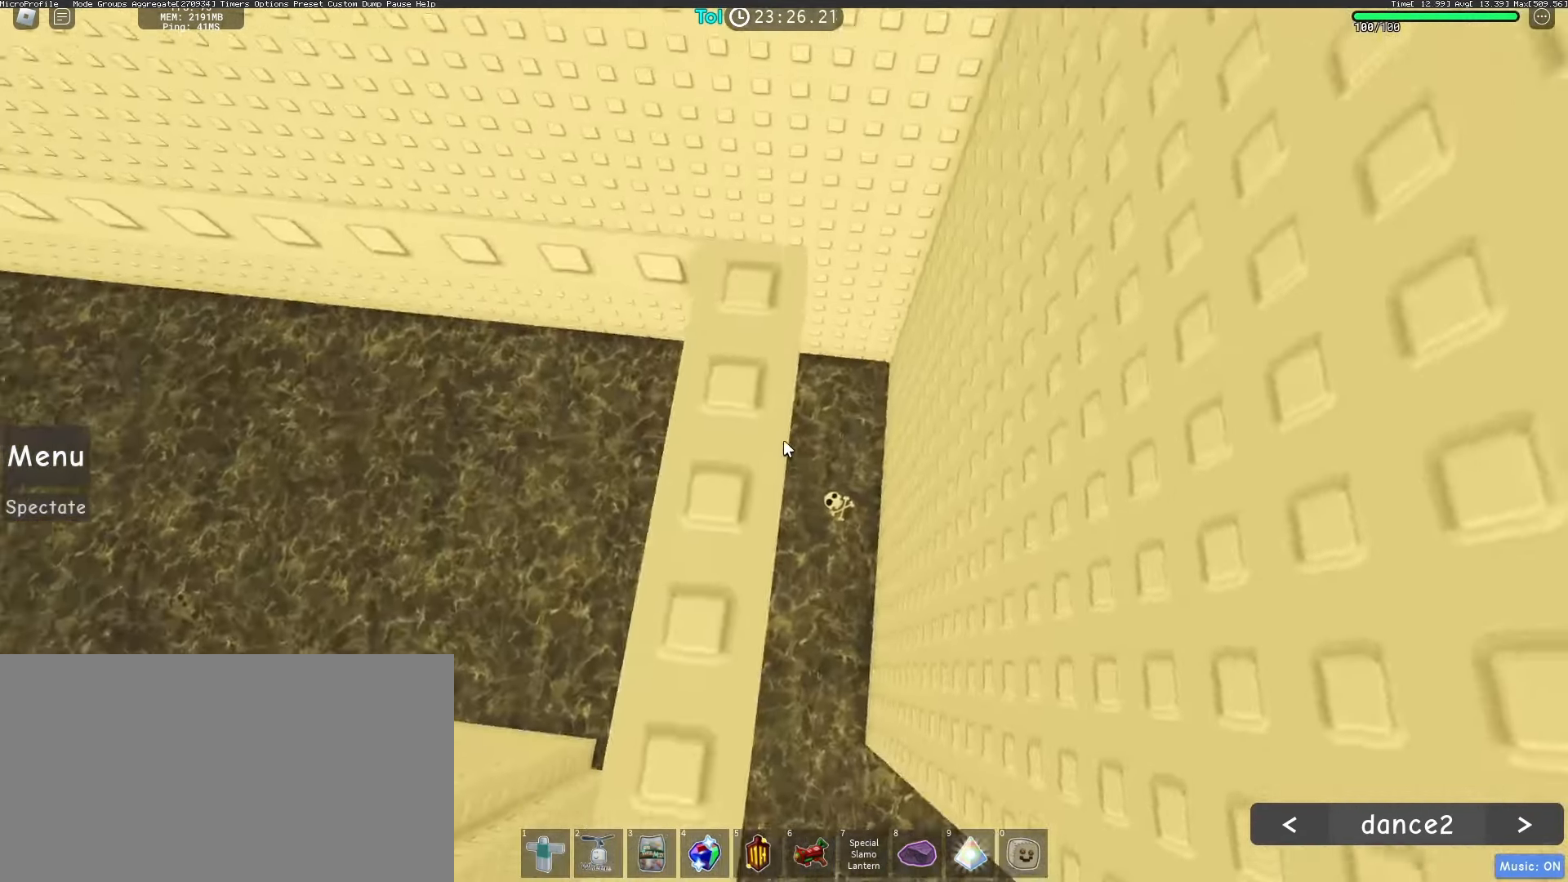
{"keys": [], "mouse": ["right"], "events": [[200, "w", "down"], [367, "w", "up"]]}
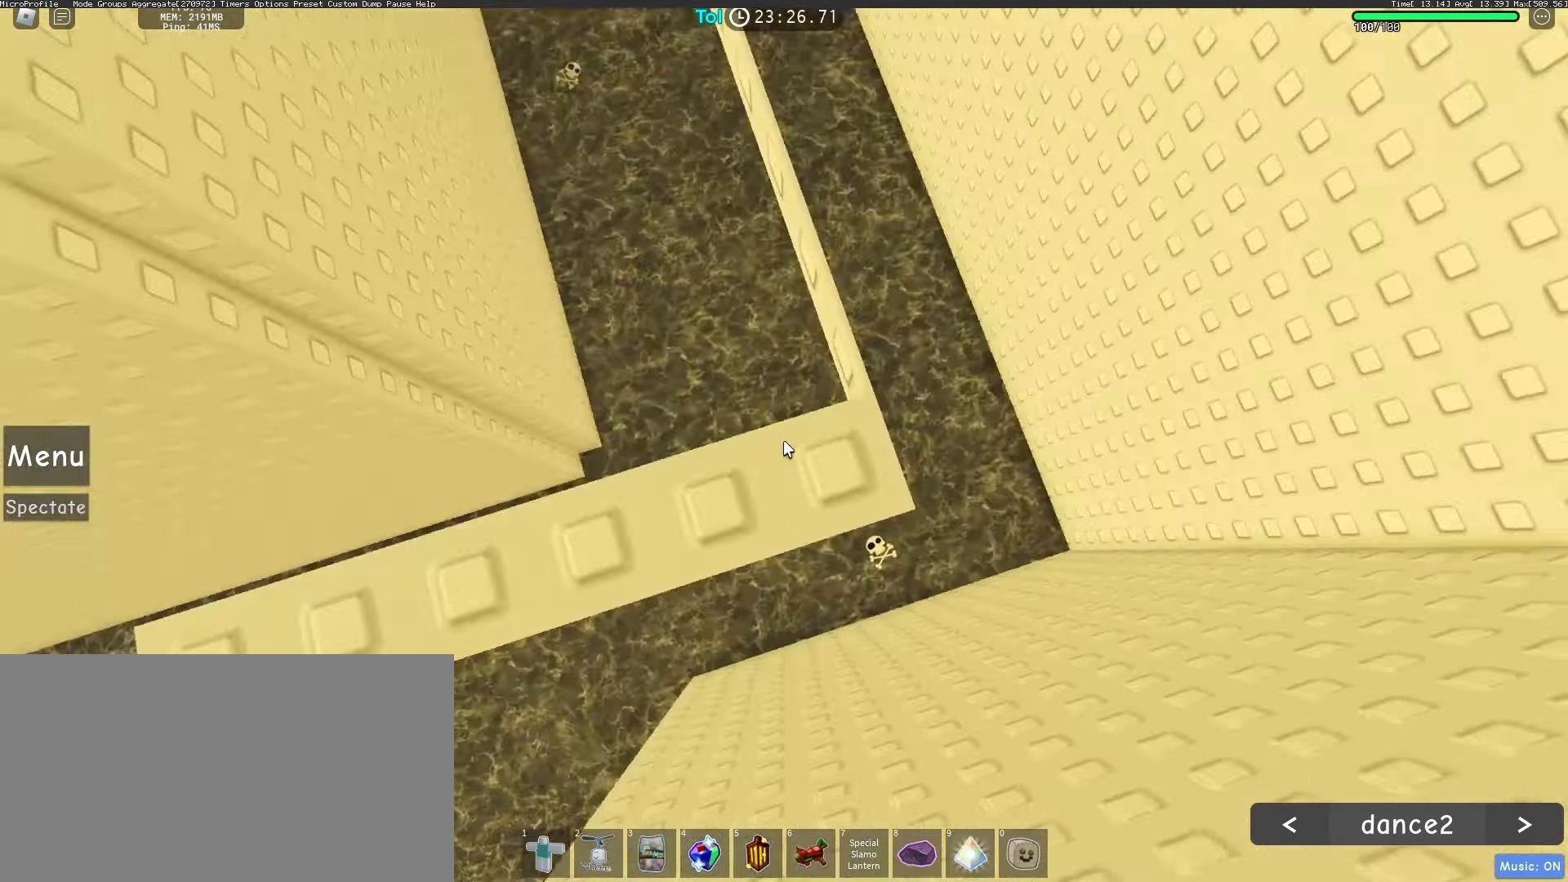
{"keys": [], "mouse": ["right"], "events": [[267, "d", "down"], [317, "d", "up"]]}
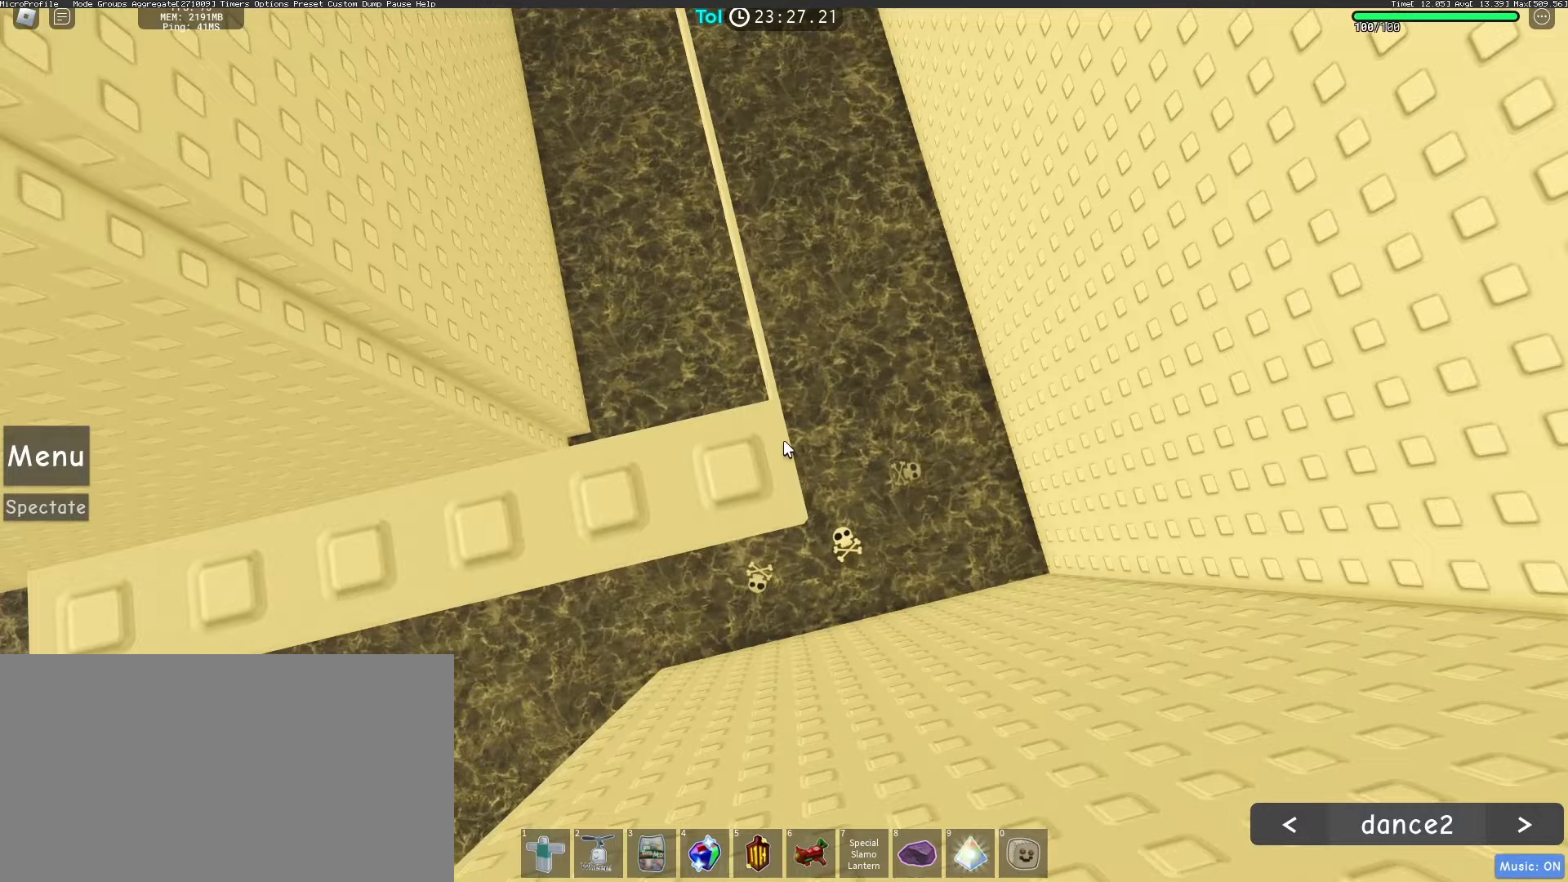
{"keys": [], "mouse": ["right"], "events": [[50, "w", "down"], [100, "w", "up"], [383, "s", "down"], [433, "s", "up"]]}
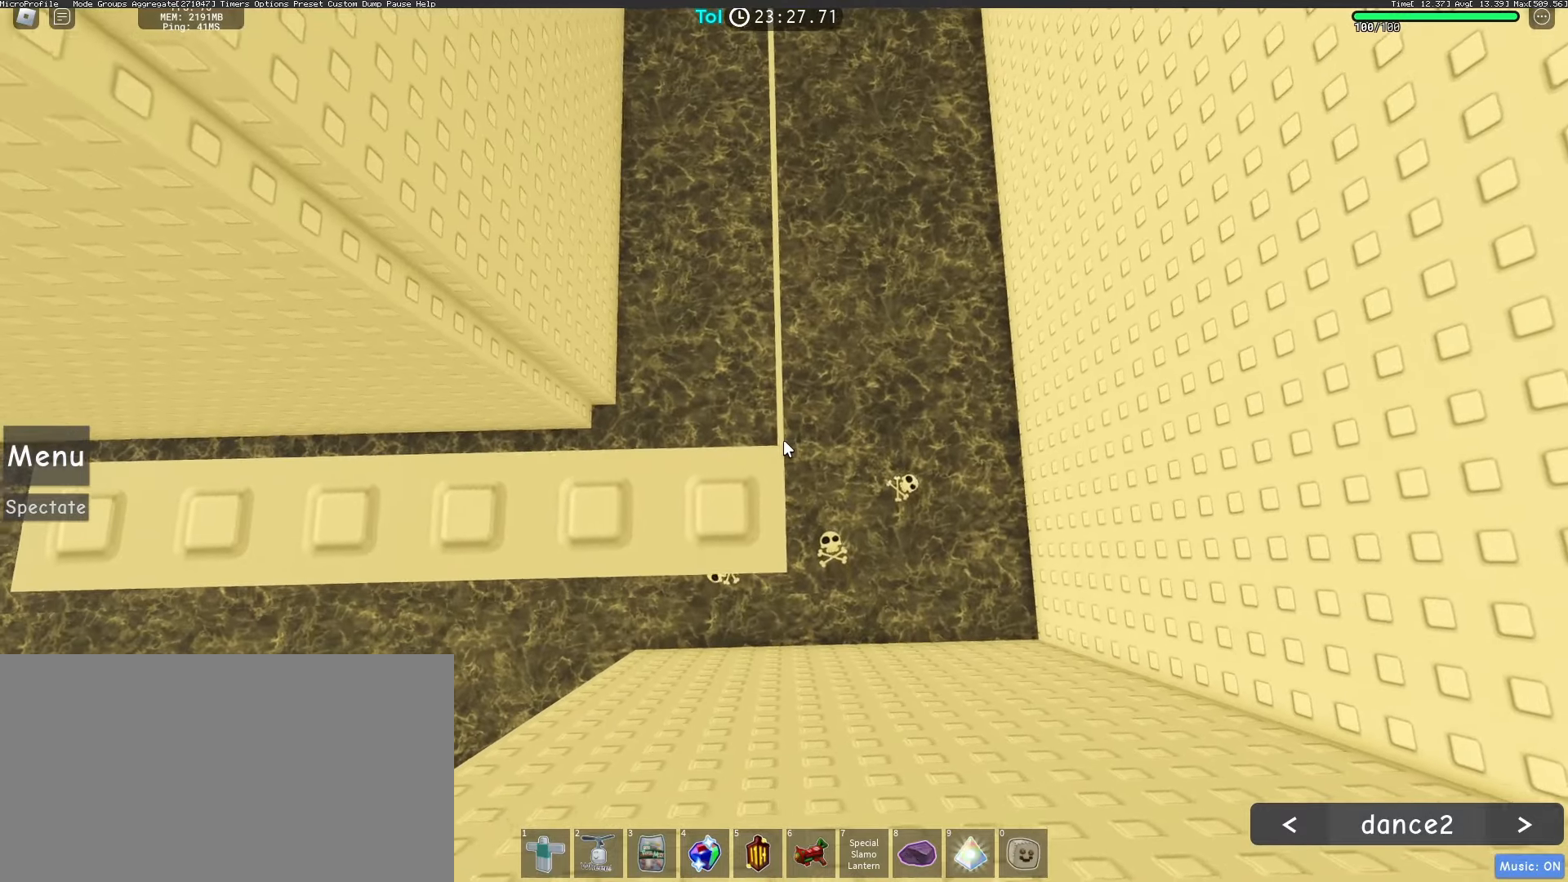
{"keys": [], "mouse": ["right"], "events": [[433, "w", "down"], [483, "w", "up"]]}
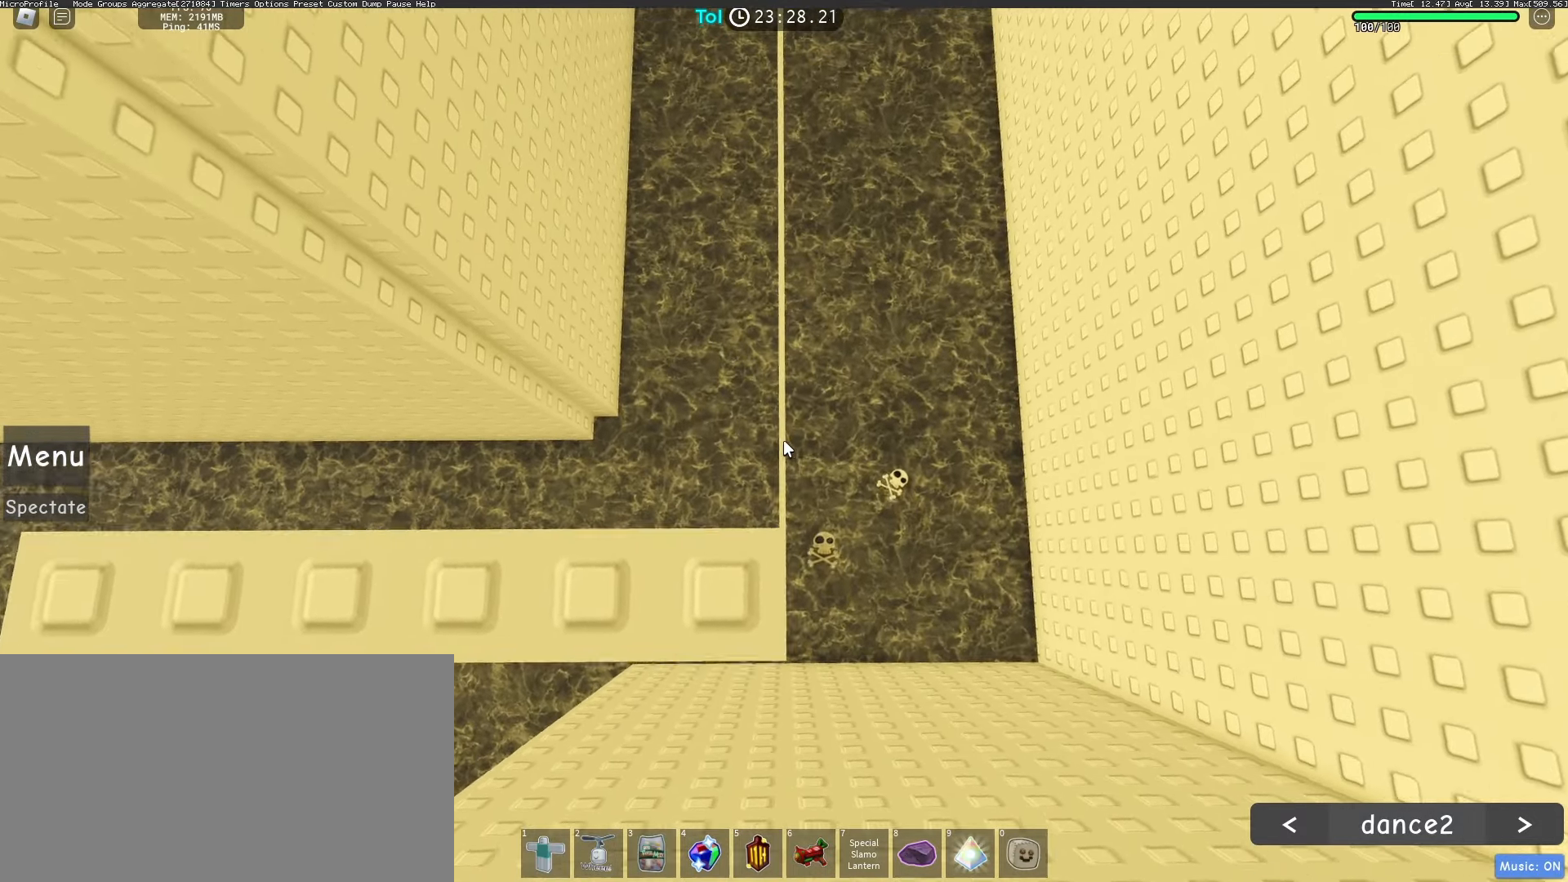
{"keys": [], "mouse": ["right"], "events": []}
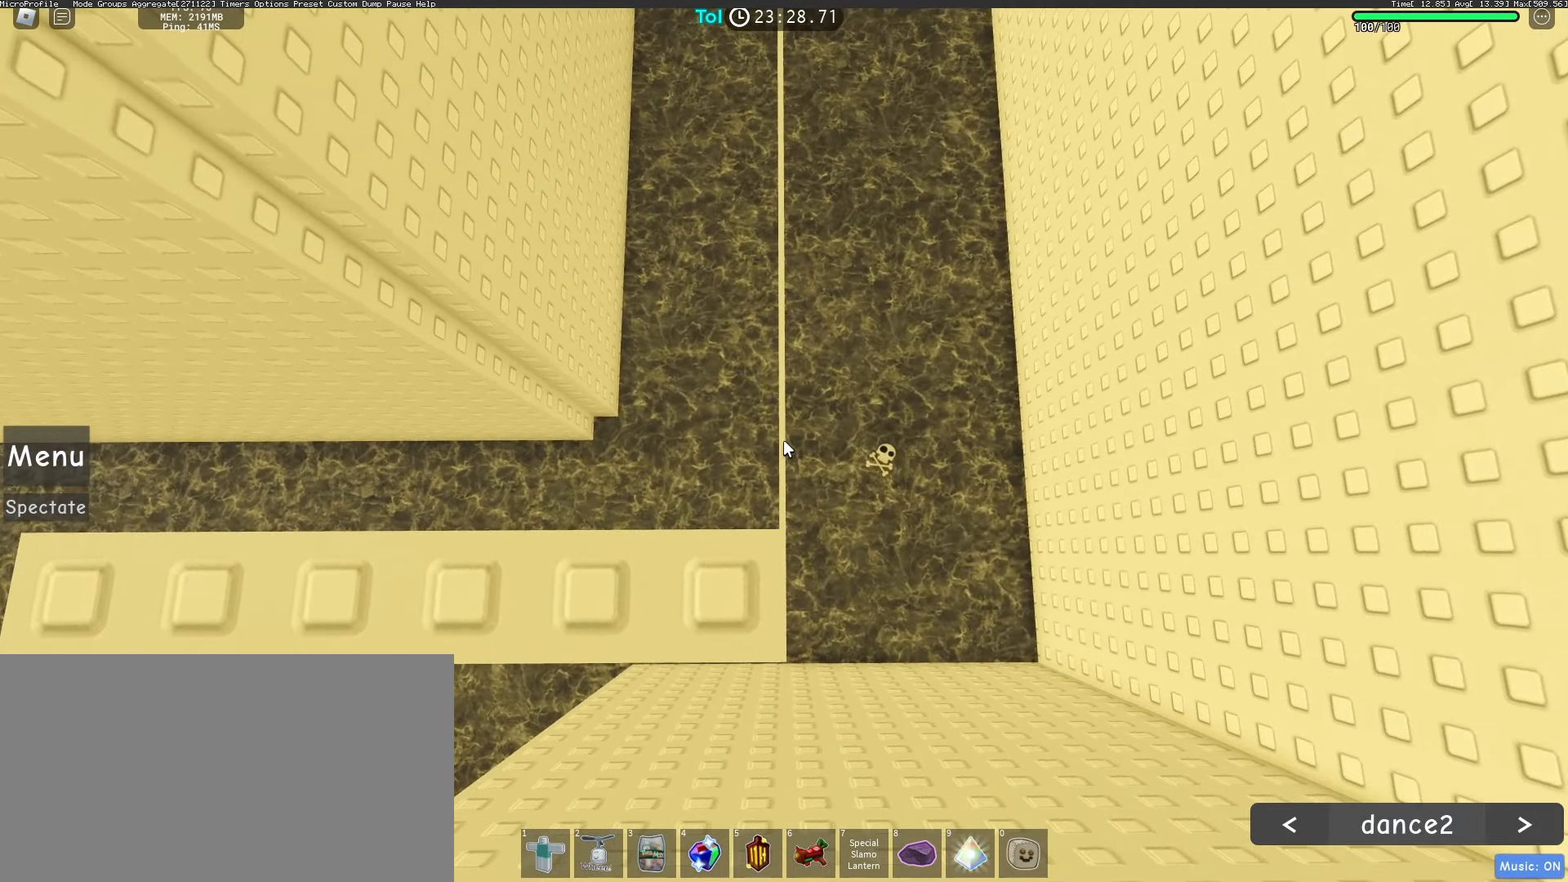
{"keys": ["w"], "mouse": ["right"], "events": [[83, "s", "down"], [133, "s", "up"], [500, "w", "down"]]}
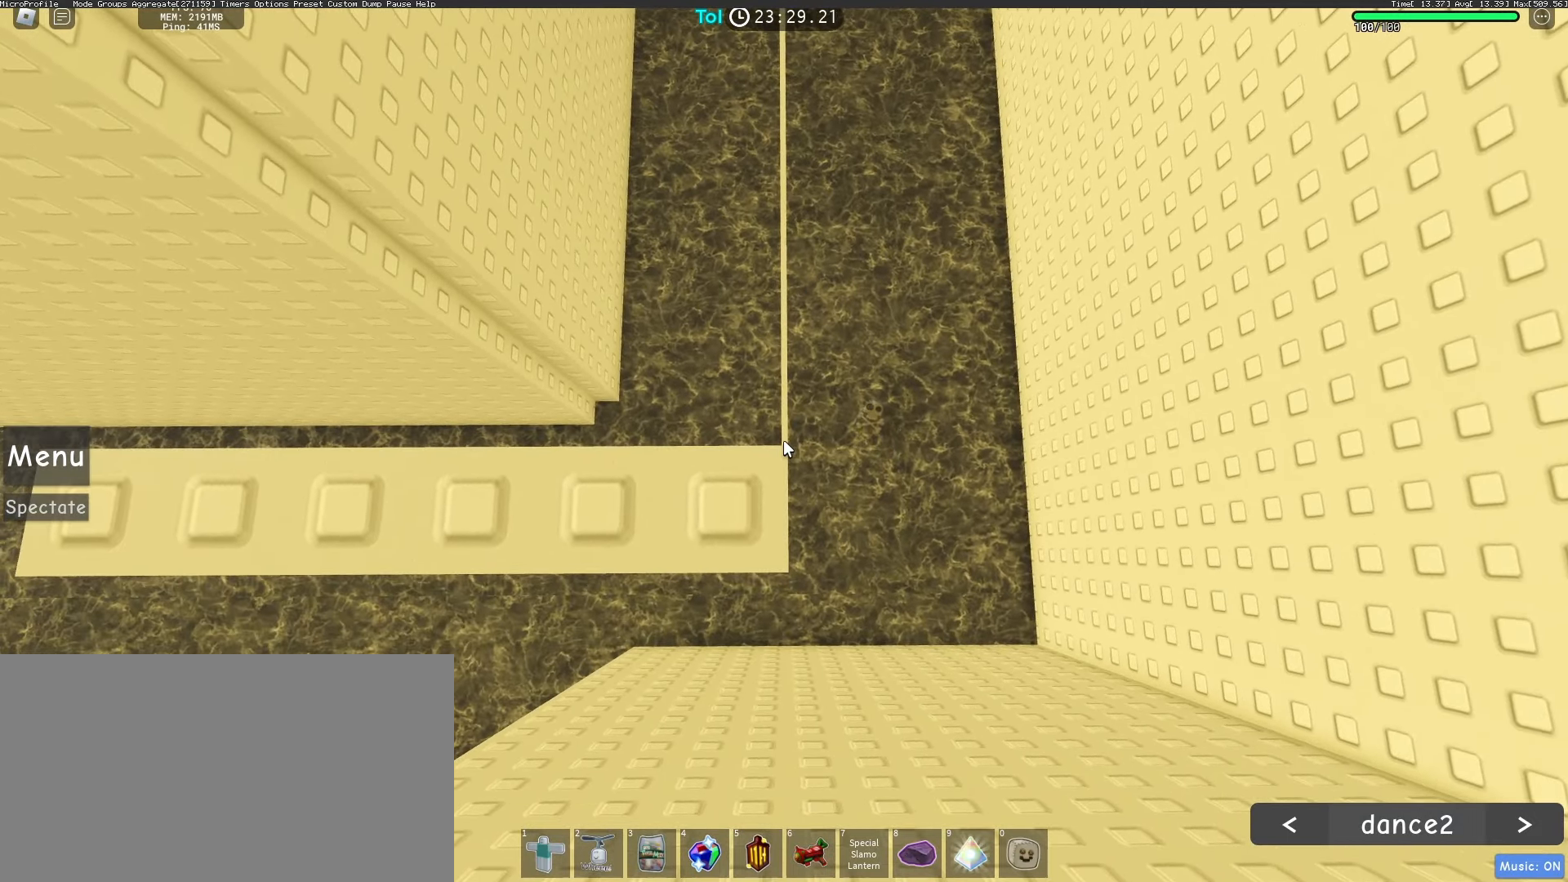
{"keys": [], "mouse": ["right"], "events": [[50, "w", "up"]]}
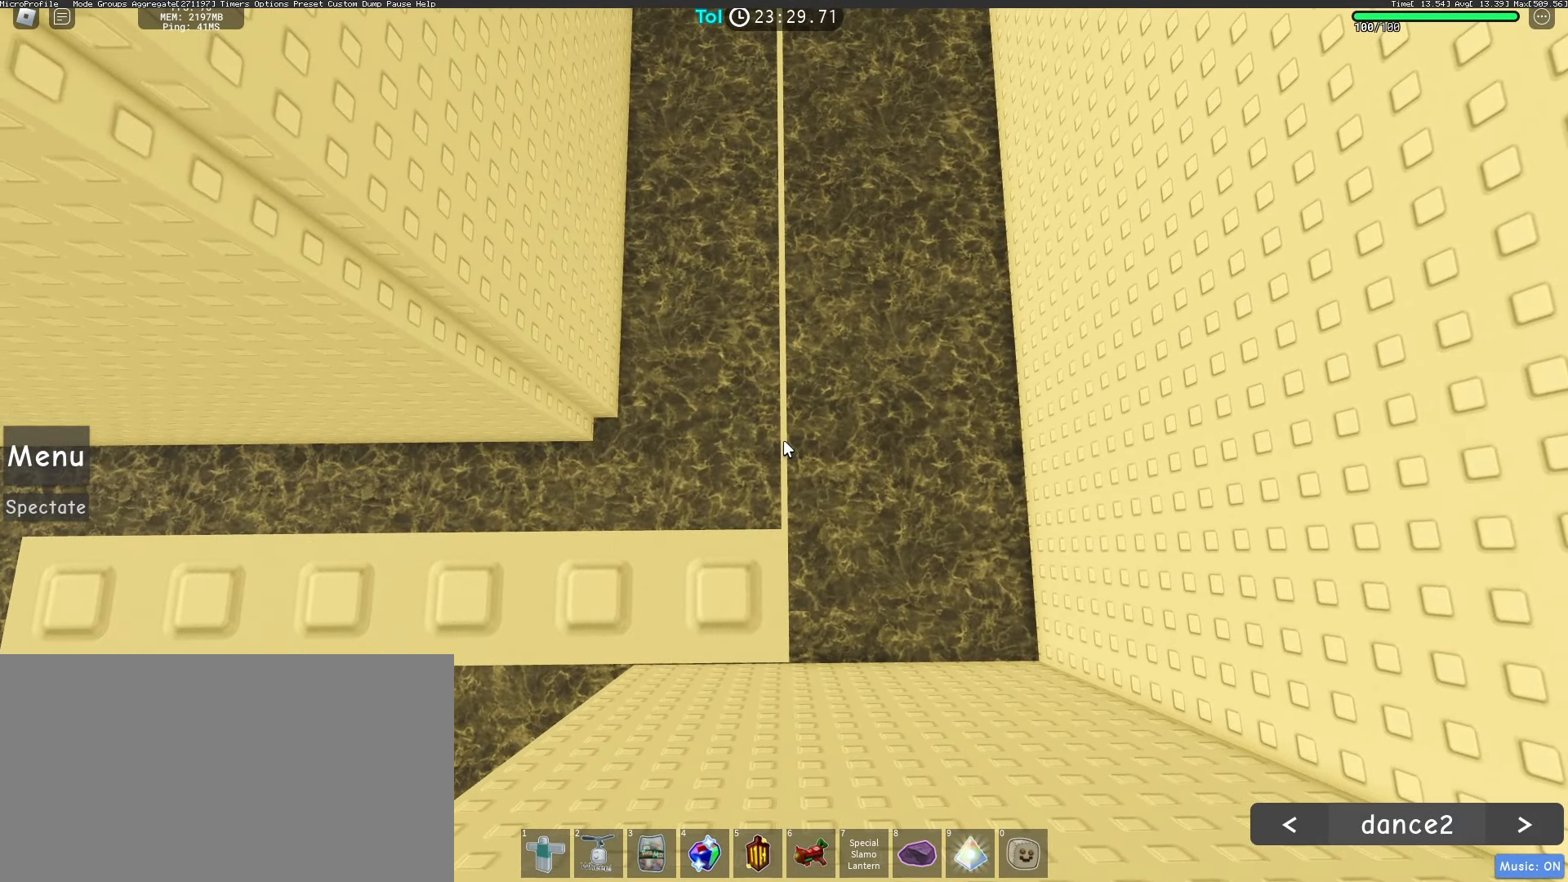
{"keys": [], "mouse": ["right"], "events": []}
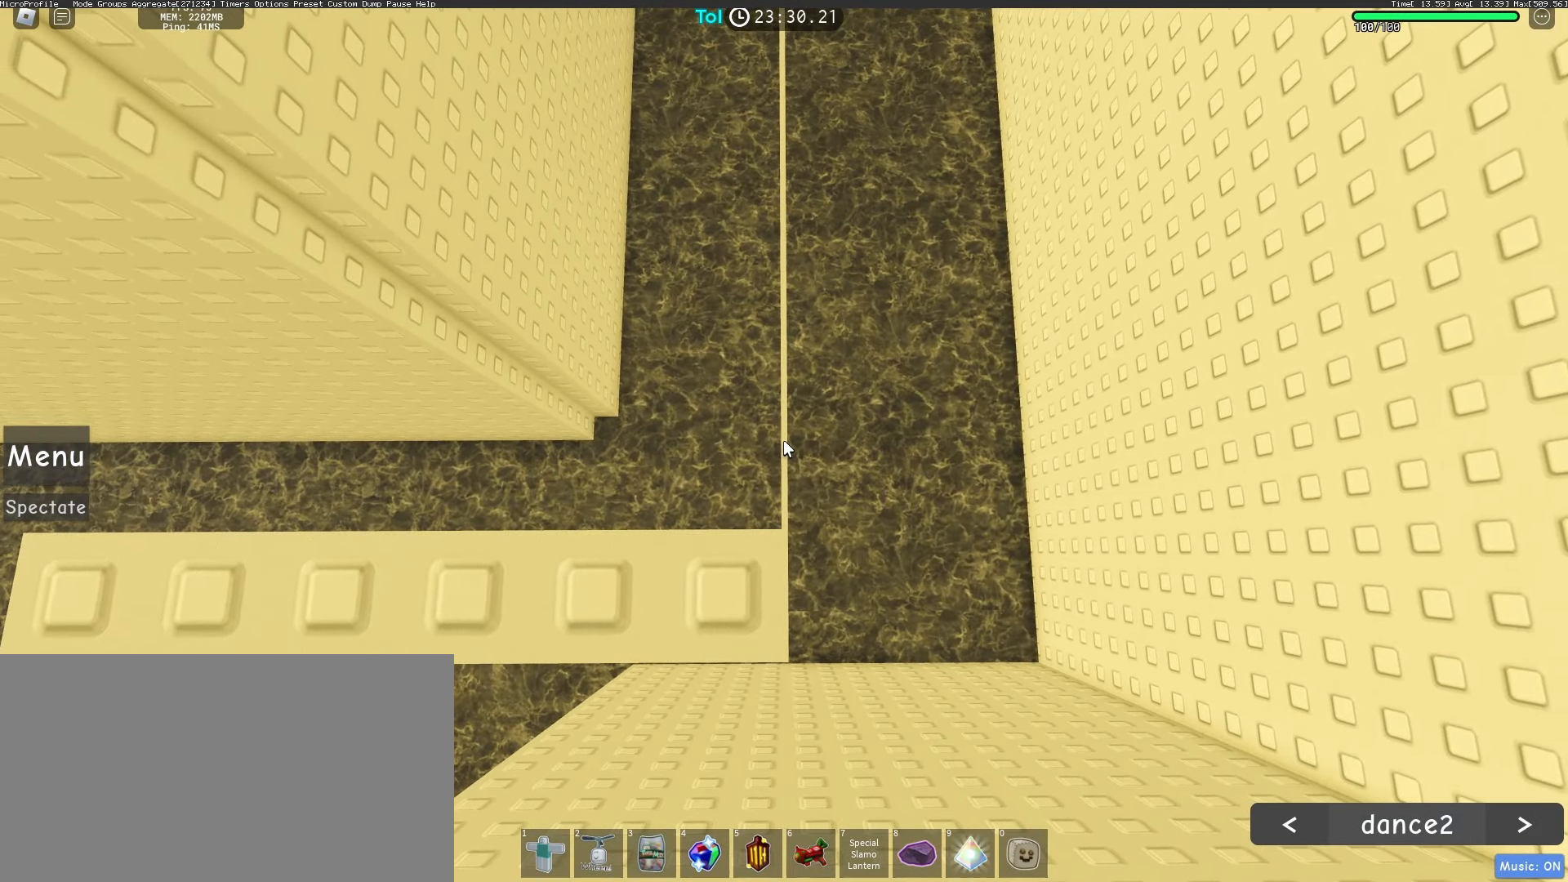
{"keys": [], "mouse": [], "events": [[250, "mouse_right", "up"]]}
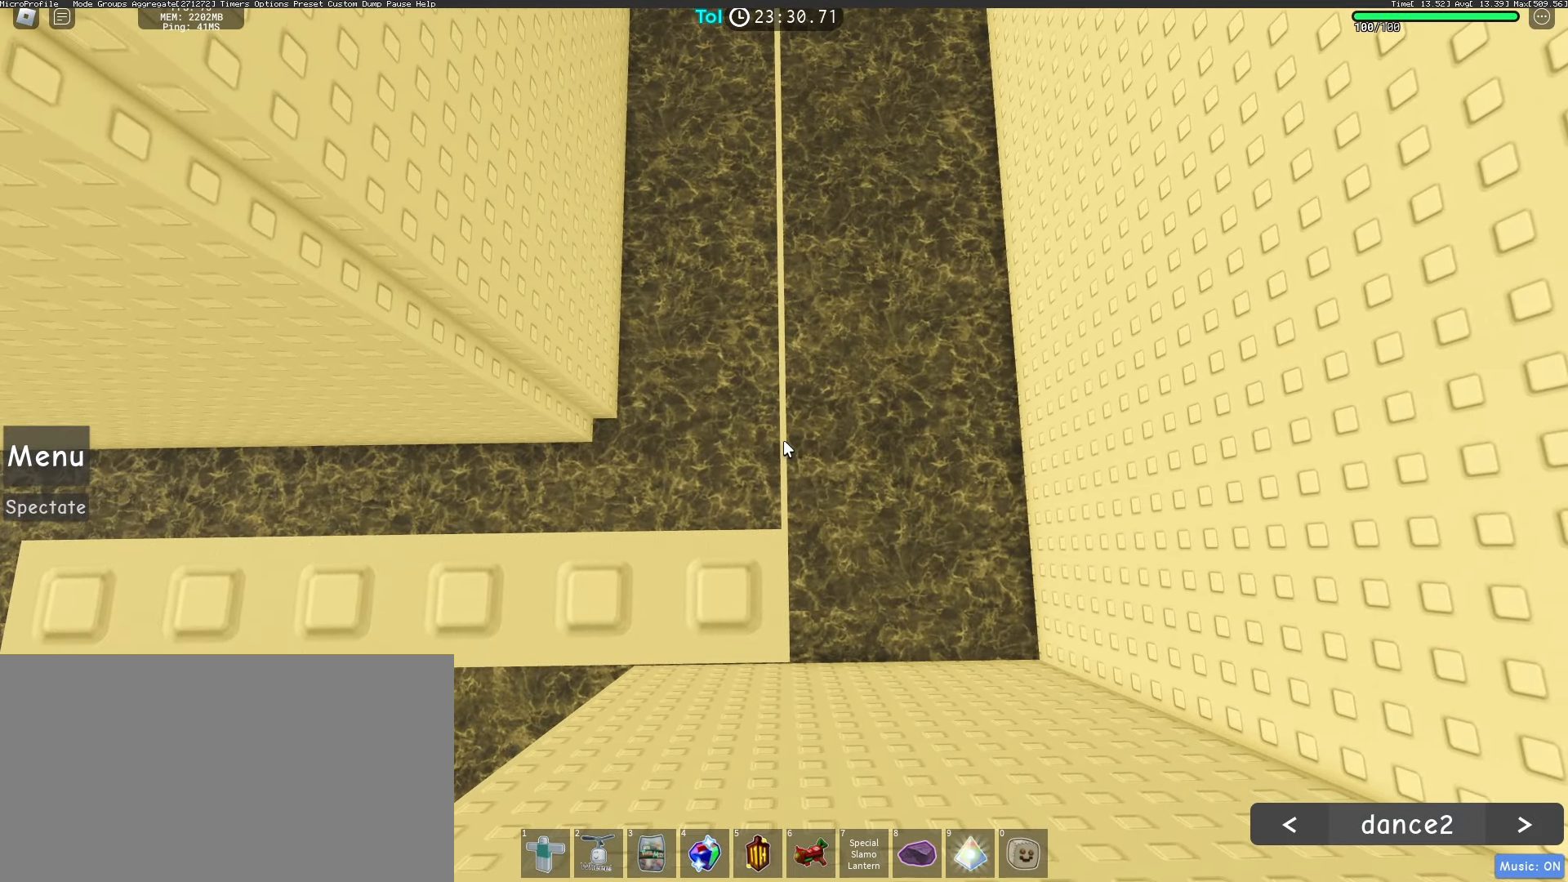
{"keys": [], "mouse": [], "events": []}